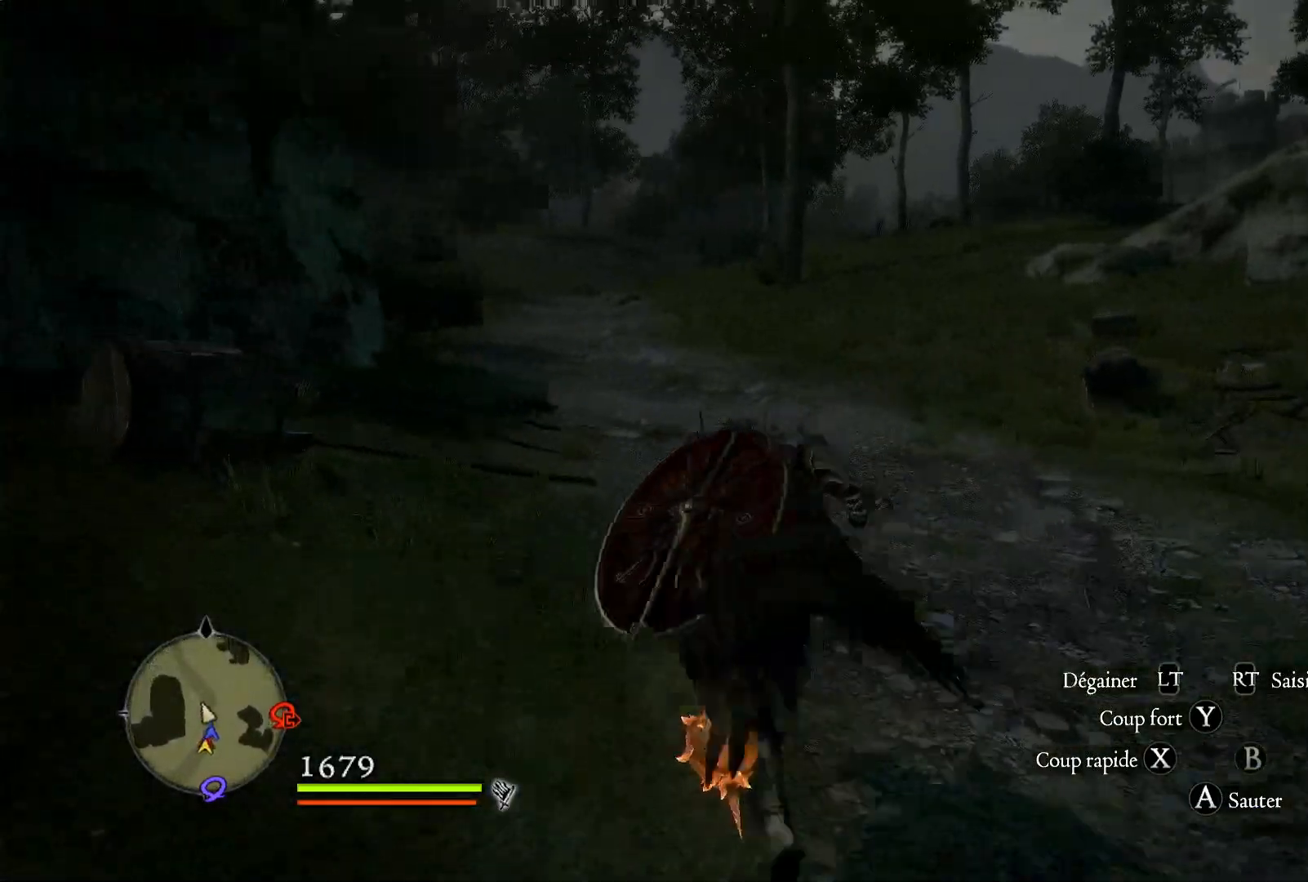
Gameplay with a controller (Xbox layout); each line is a JSON object with the inputs held at the frame after it (dt_ms = milliseconds from this image to that frame). "events" lists button and stick changes between this image and that frame as [ms after this image, input, new state], when the widget could be followed in between. Not read: R3.
{"dt_ms": 500, "buttons": [], "left_stick": "up", "right_stick": "center", "events": []}
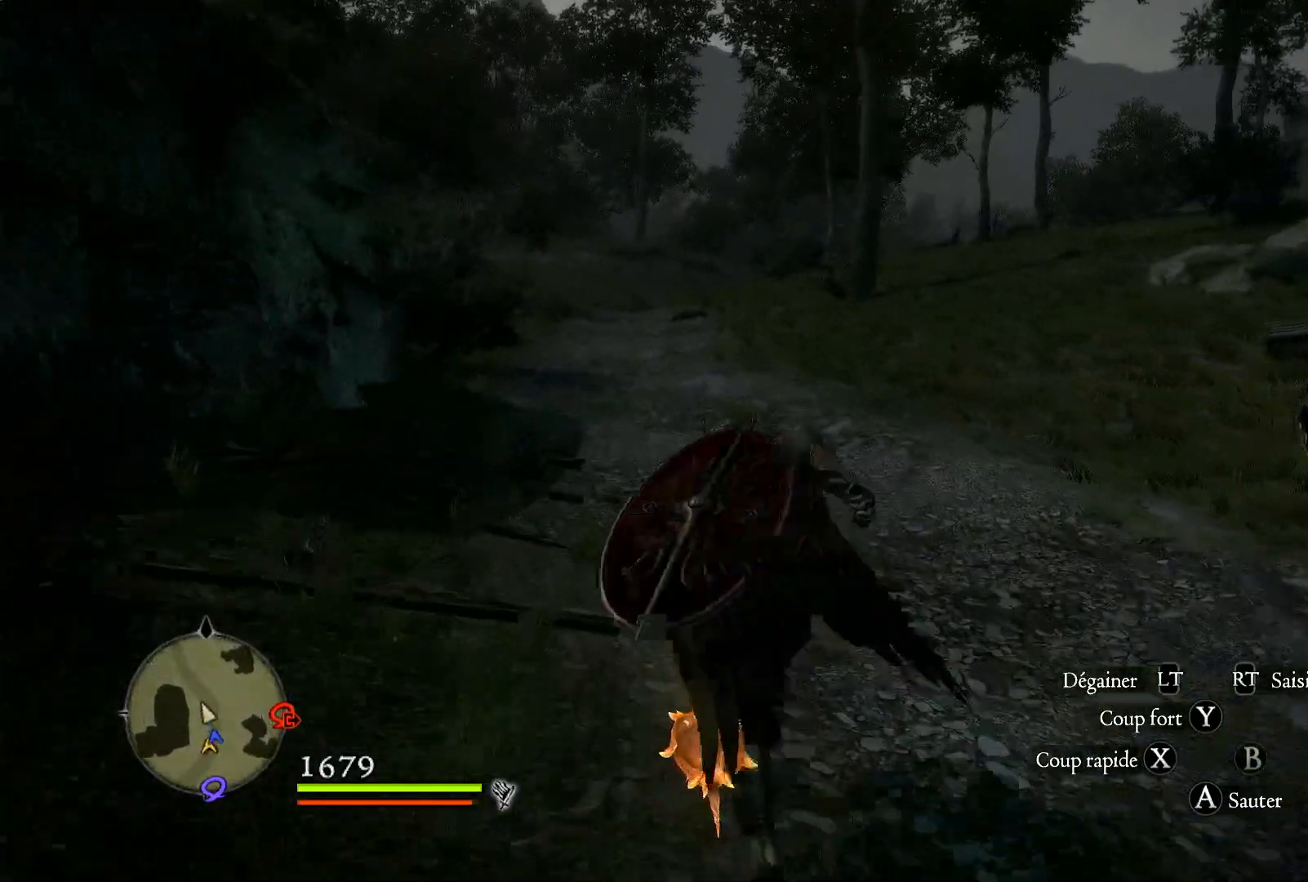
{"dt_ms": 500, "buttons": [], "left_stick": "up", "right_stick": "center", "events": []}
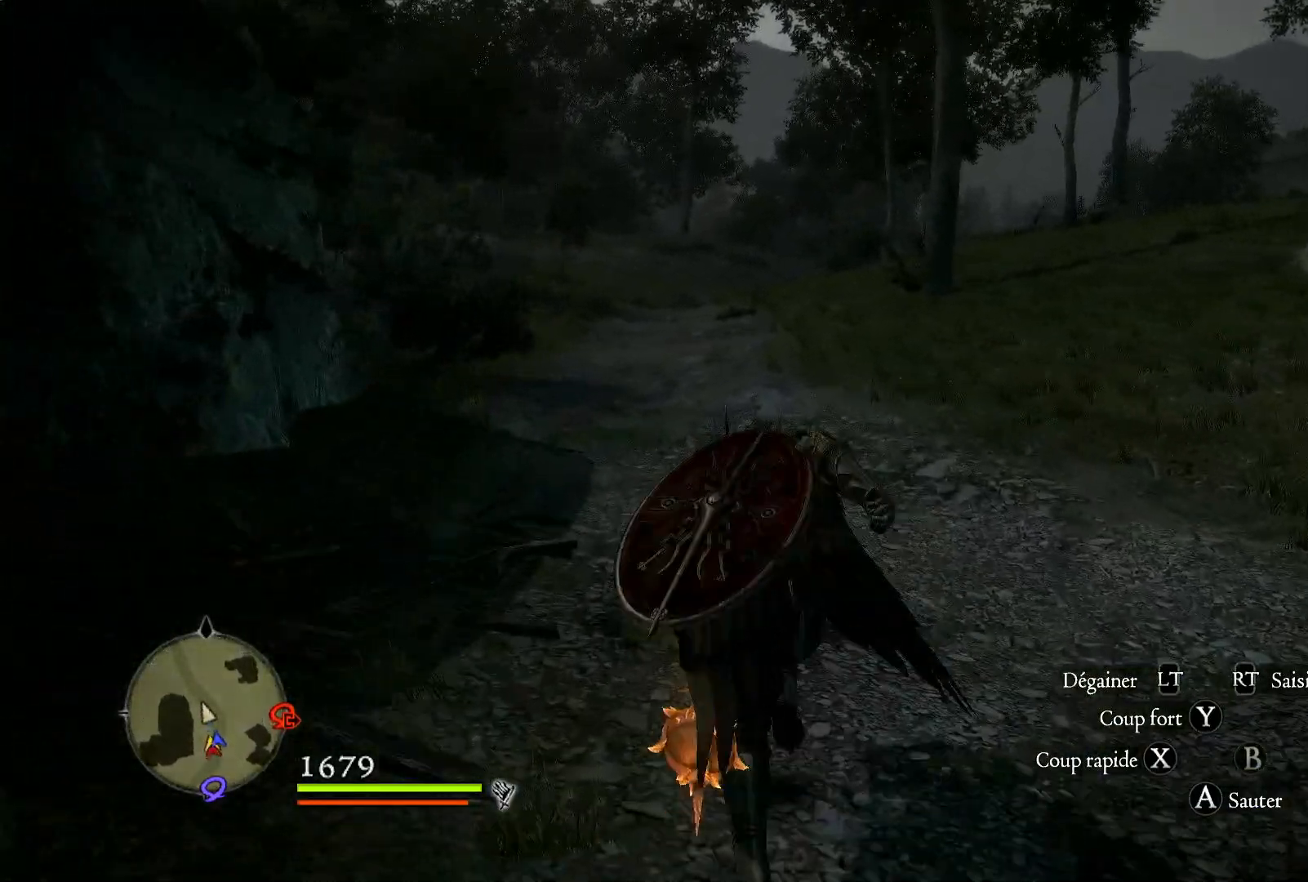
{"dt_ms": 500, "buttons": [], "left_stick": "up", "right_stick": "center", "events": []}
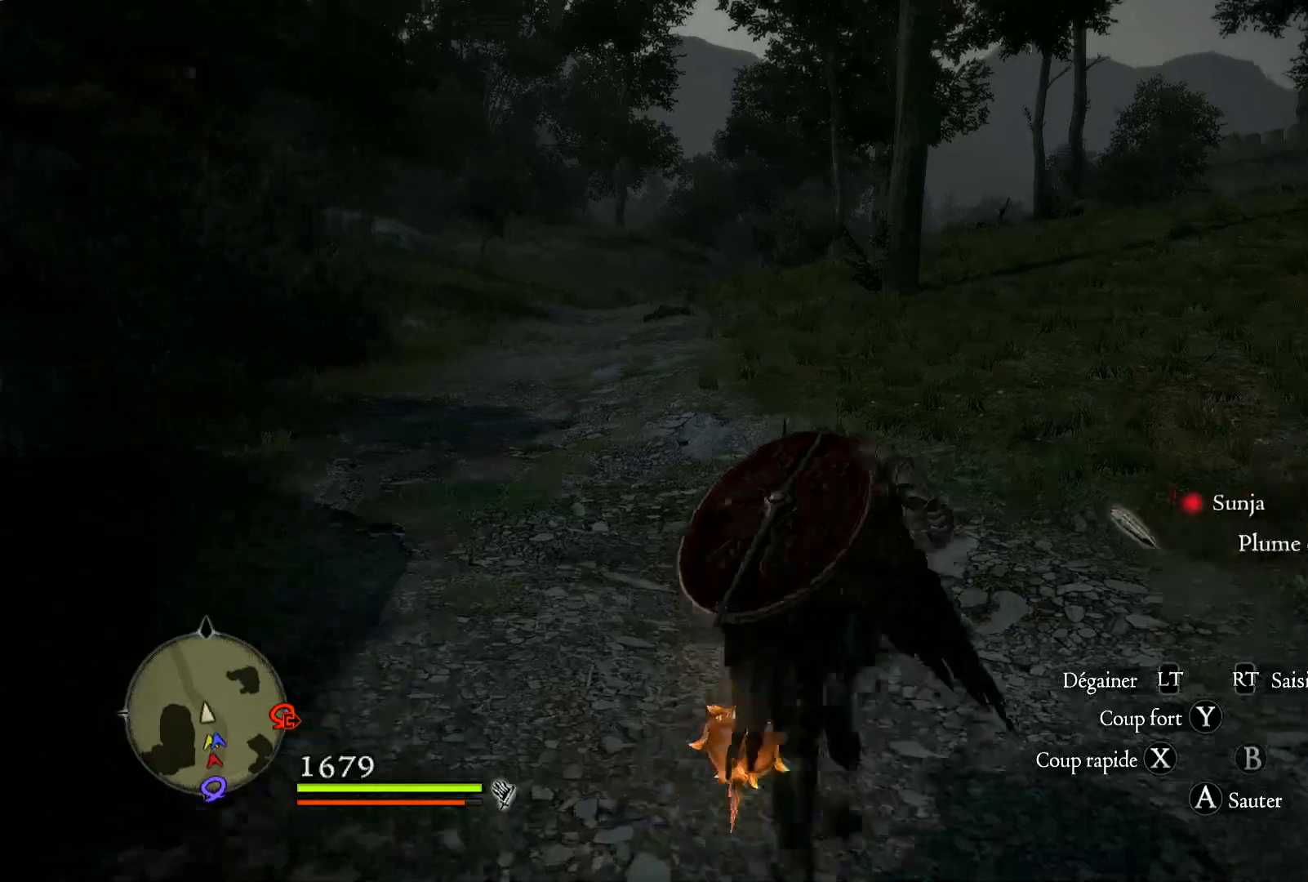
{"dt_ms": 500, "buttons": [], "left_stick": "up", "right_stick": "center", "events": []}
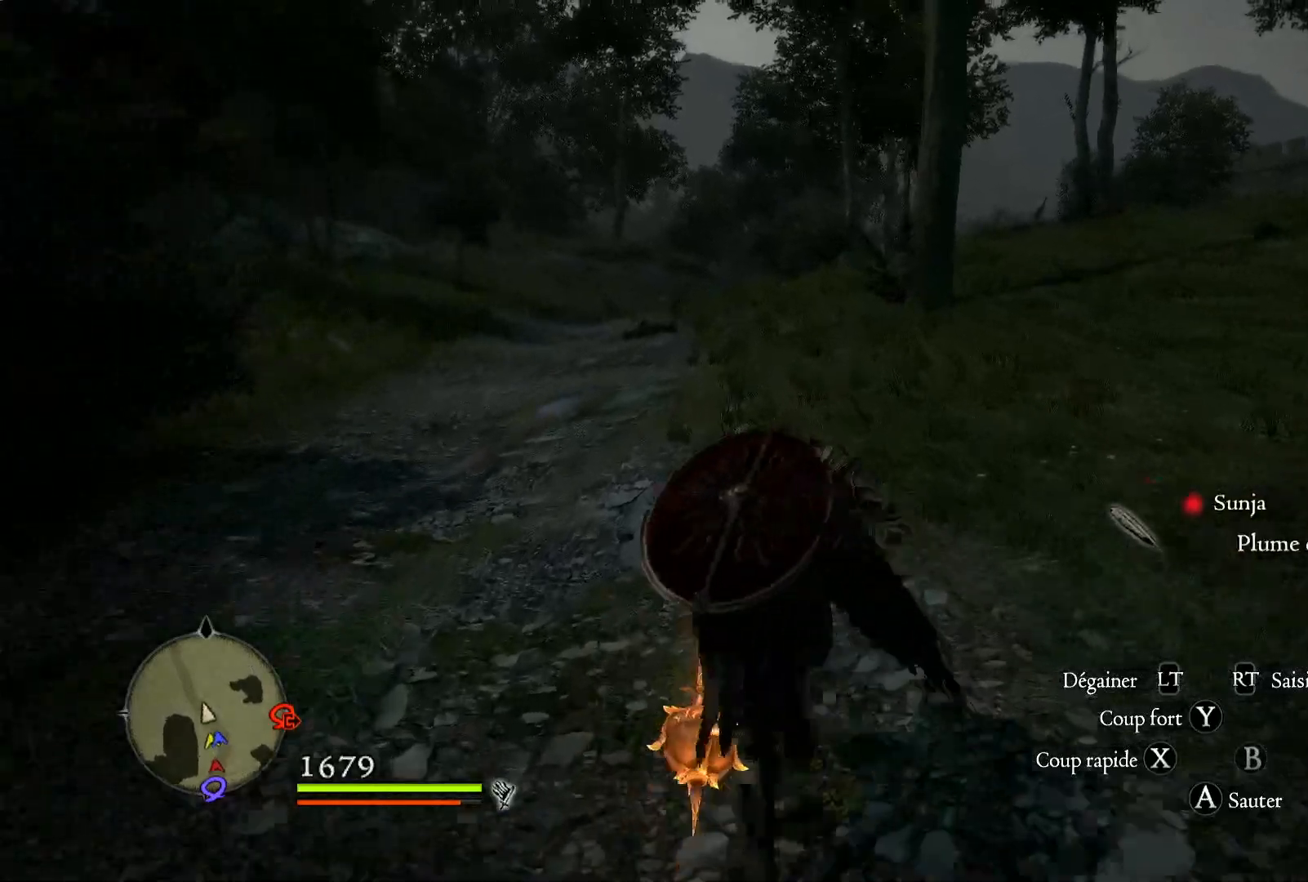
{"dt_ms": 500, "buttons": [], "left_stick": "up", "right_stick": "center", "events": []}
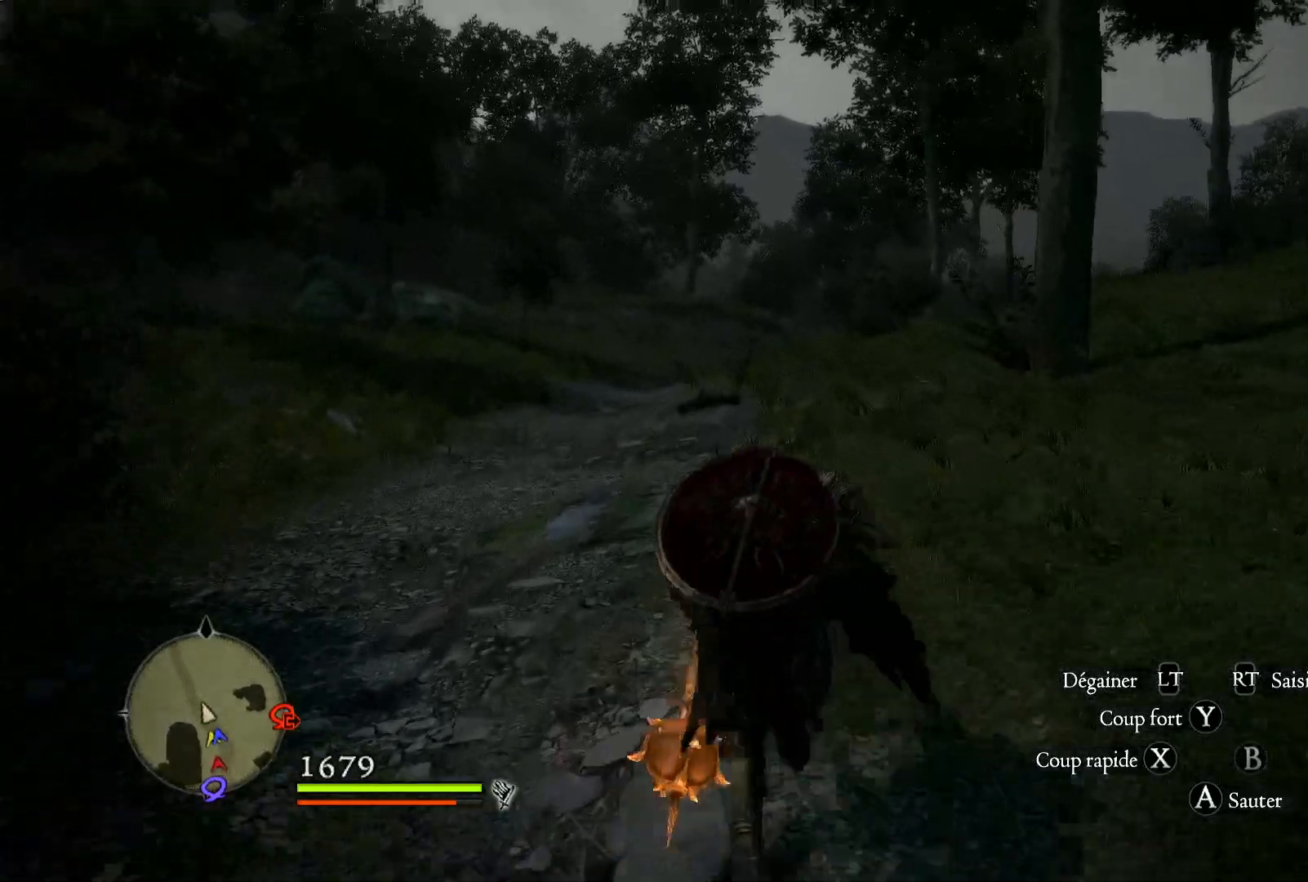
{"dt_ms": 500, "buttons": [], "left_stick": "up", "right_stick": "center", "events": []}
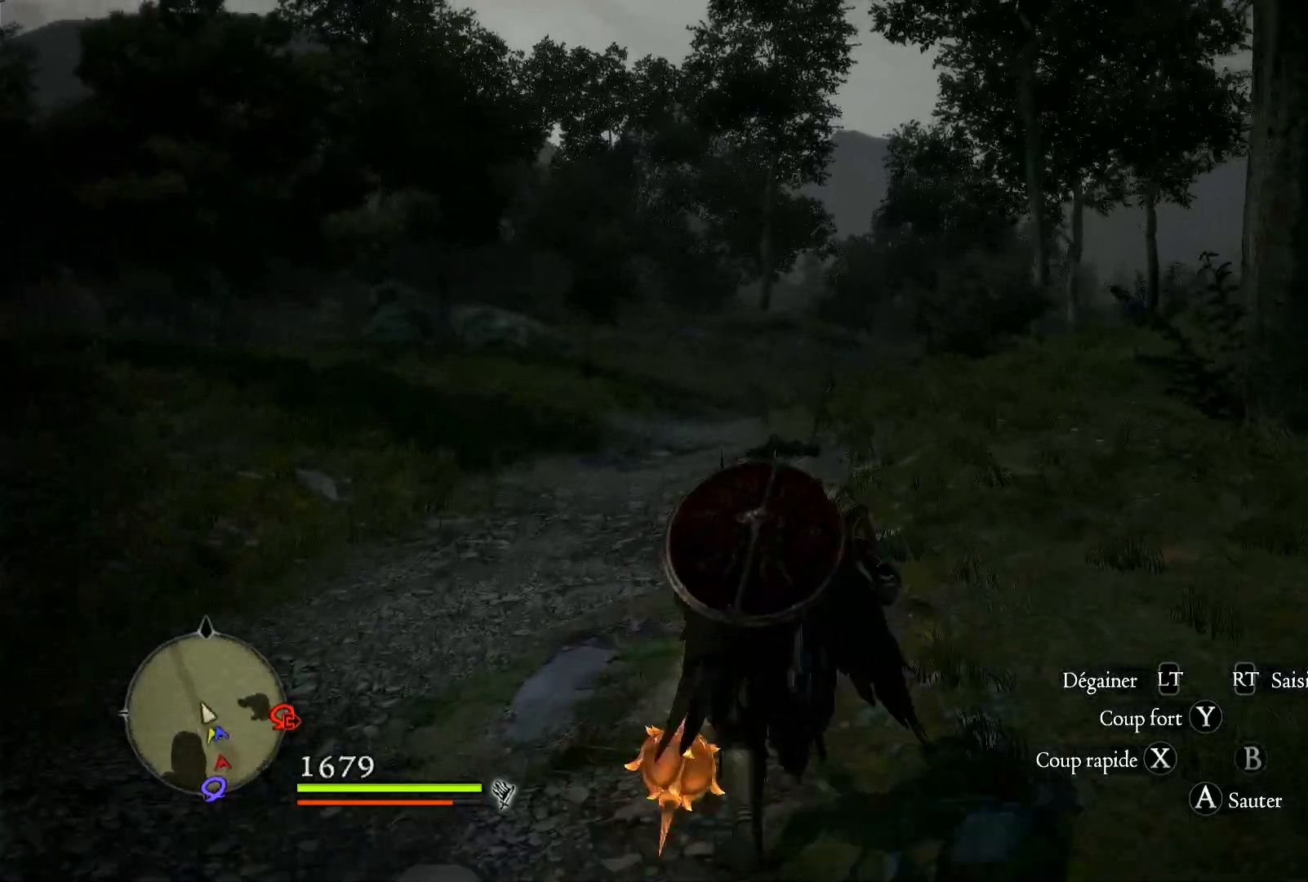
{"dt_ms": 500, "buttons": [], "left_stick": "up", "right_stick": "center", "events": []}
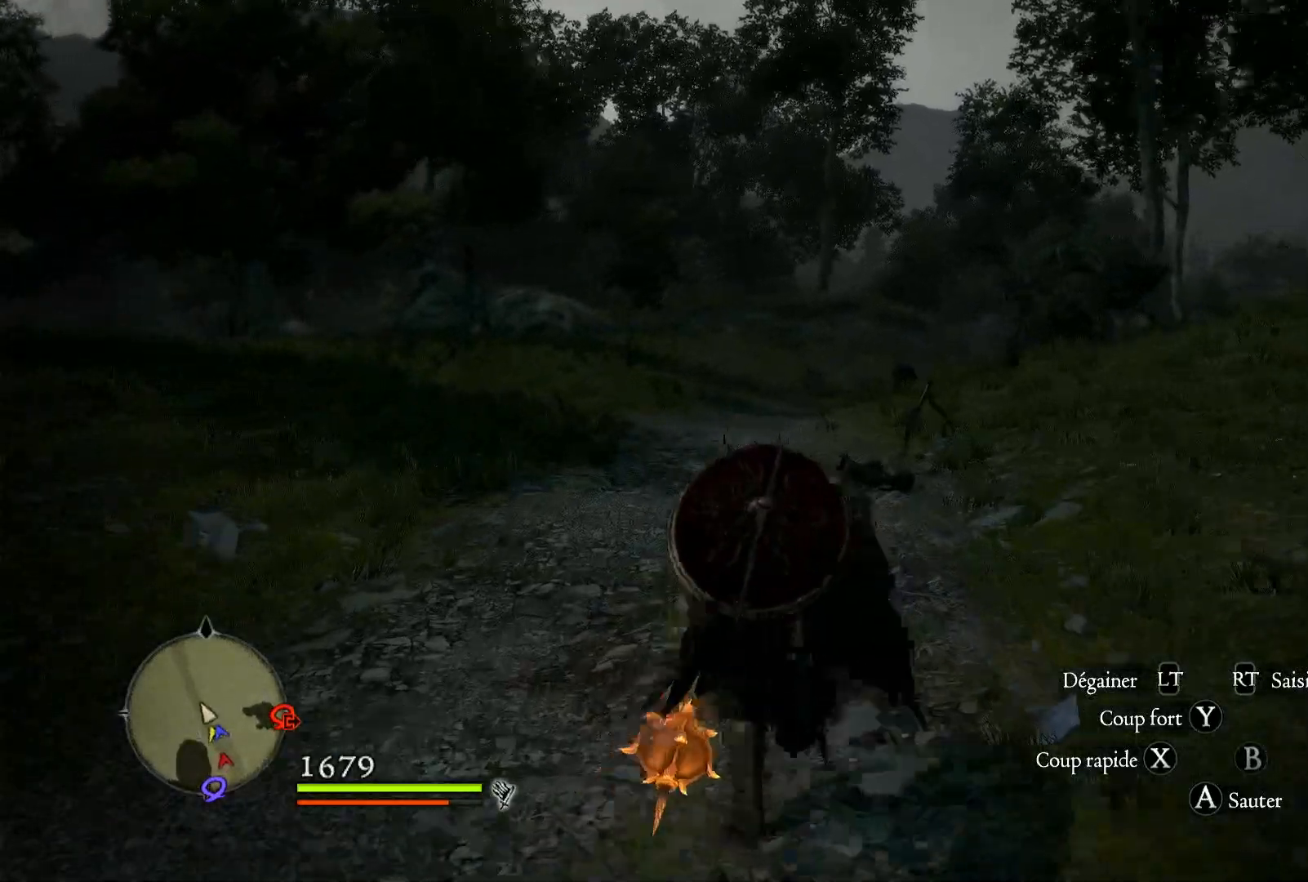
{"dt_ms": 500, "buttons": [], "left_stick": "up", "right_stick": "center", "events": []}
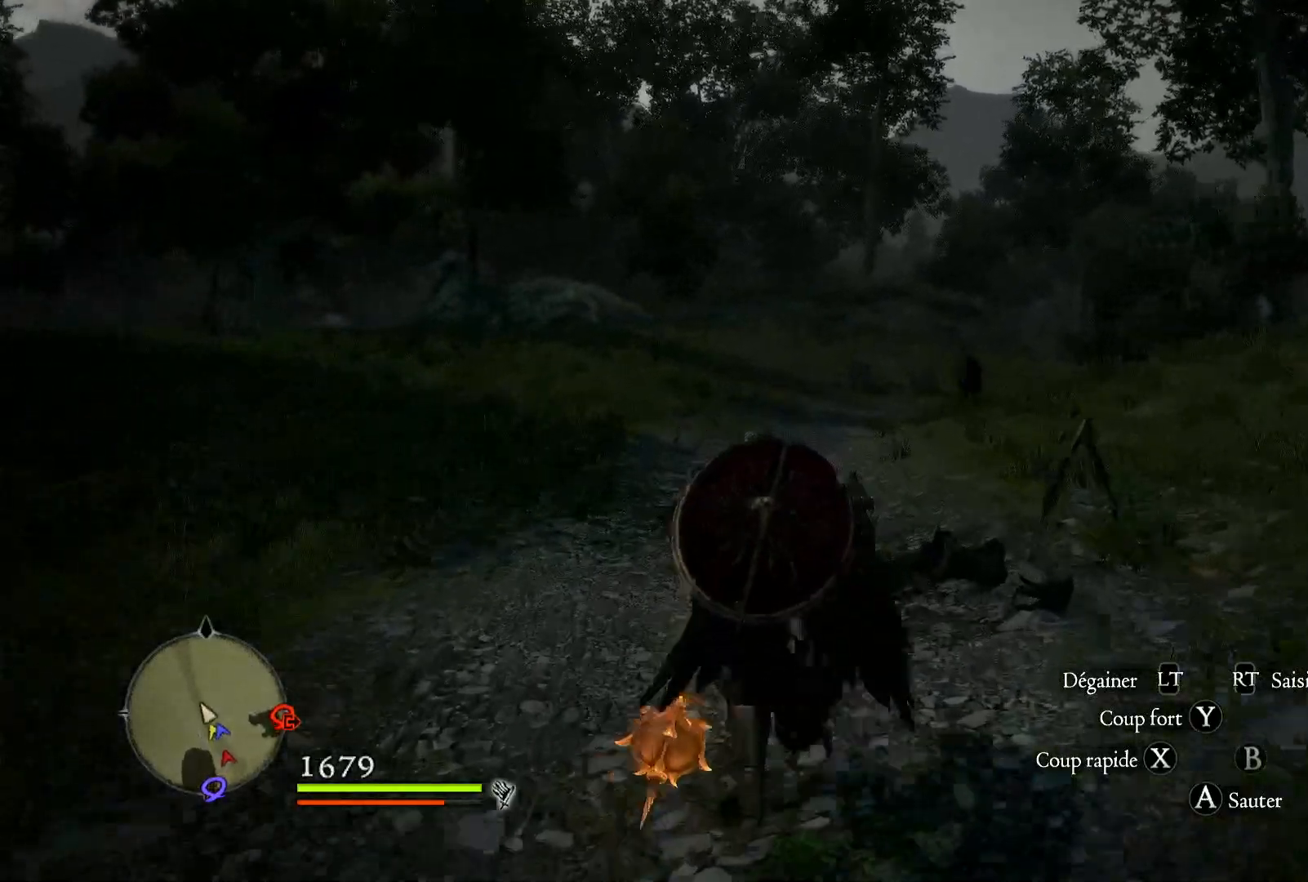
{"dt_ms": 500, "buttons": [], "left_stick": "up", "right_stick": "center", "events": [[217, "right_stick", "right"], [433, "right_stick", "center"]]}
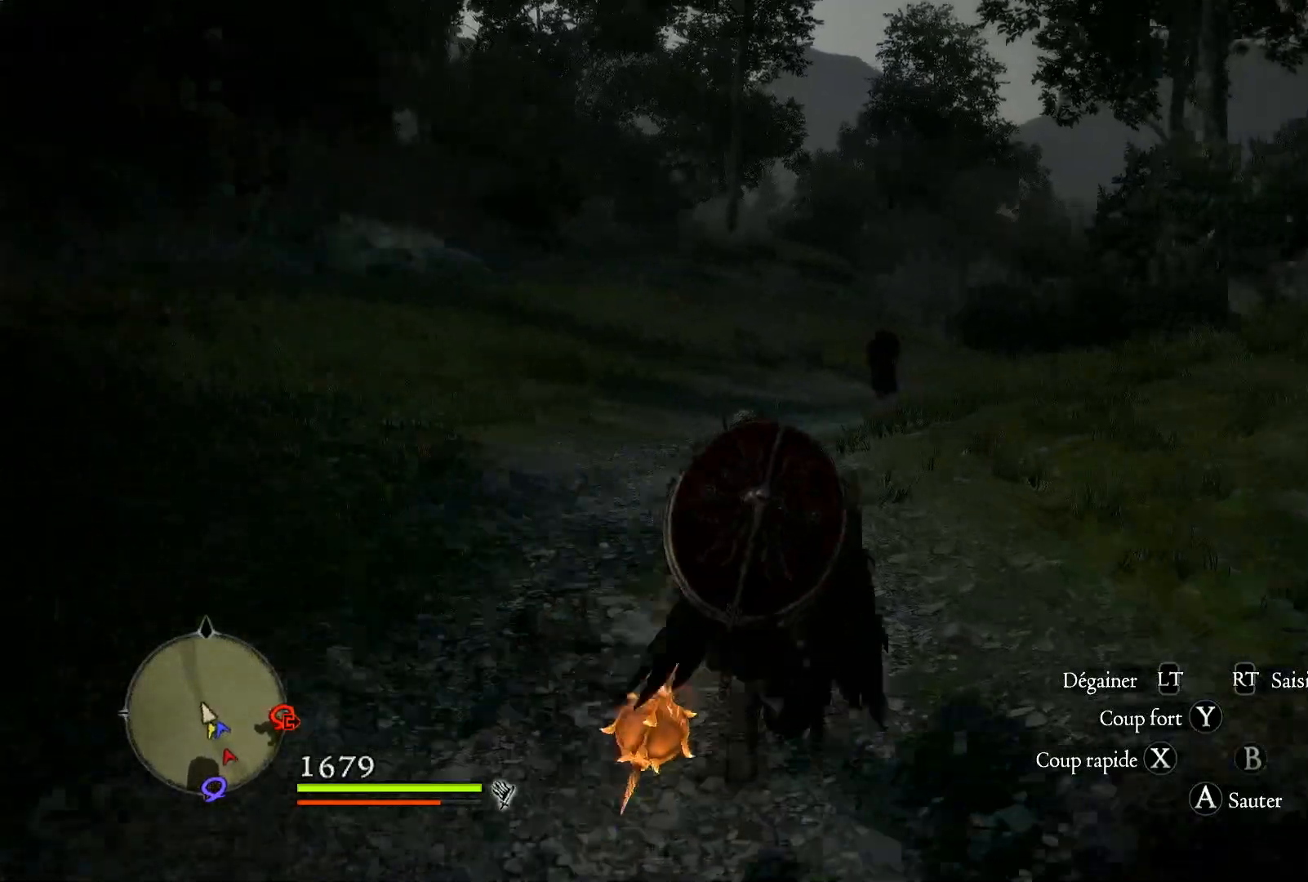
{"dt_ms": 500, "buttons": [], "left_stick": "up", "right_stick": "right", "events": [[450, "right_stick", "right"]]}
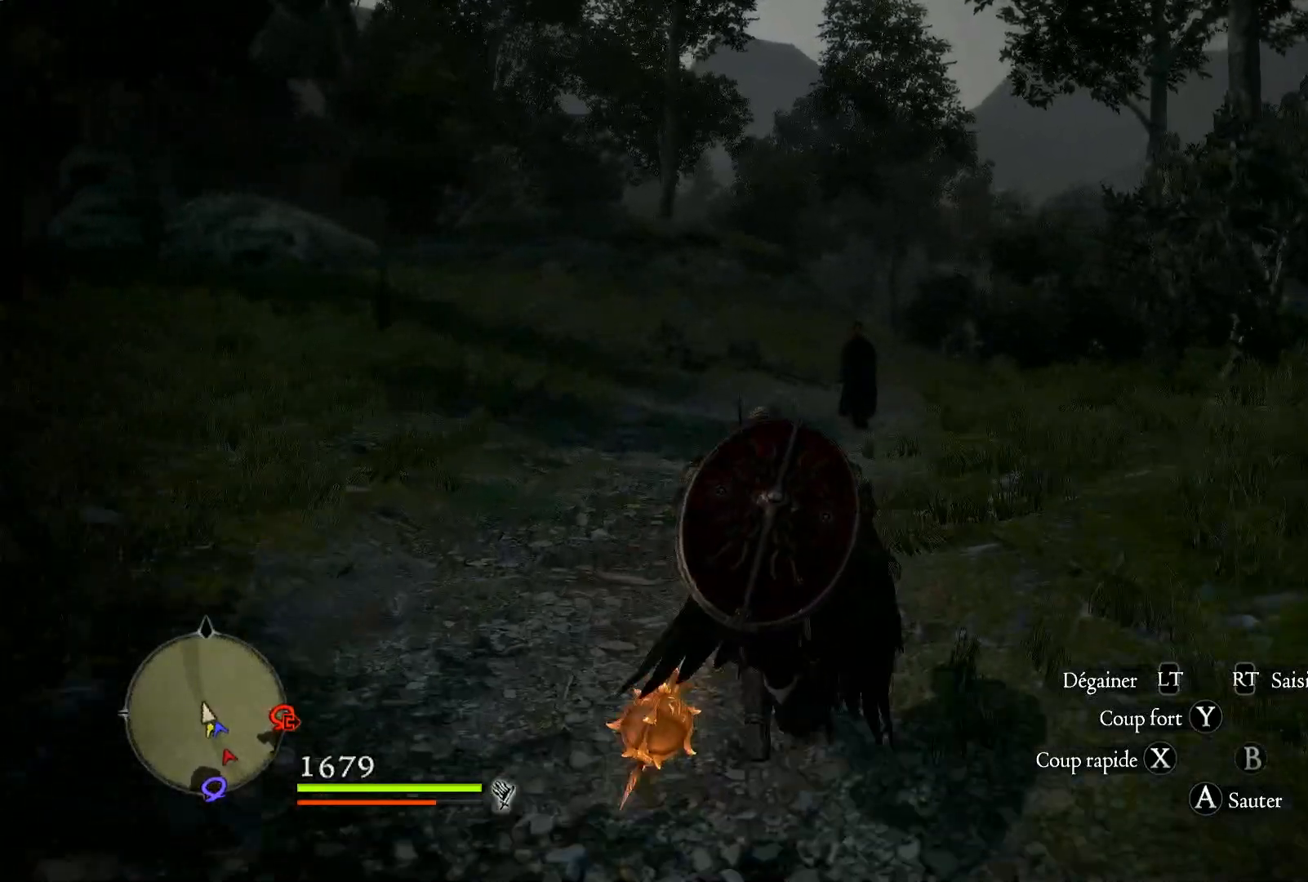
{"dt_ms": 500, "buttons": [], "left_stick": "up", "right_stick": "center", "events": [[500, "right_stick", "center"]]}
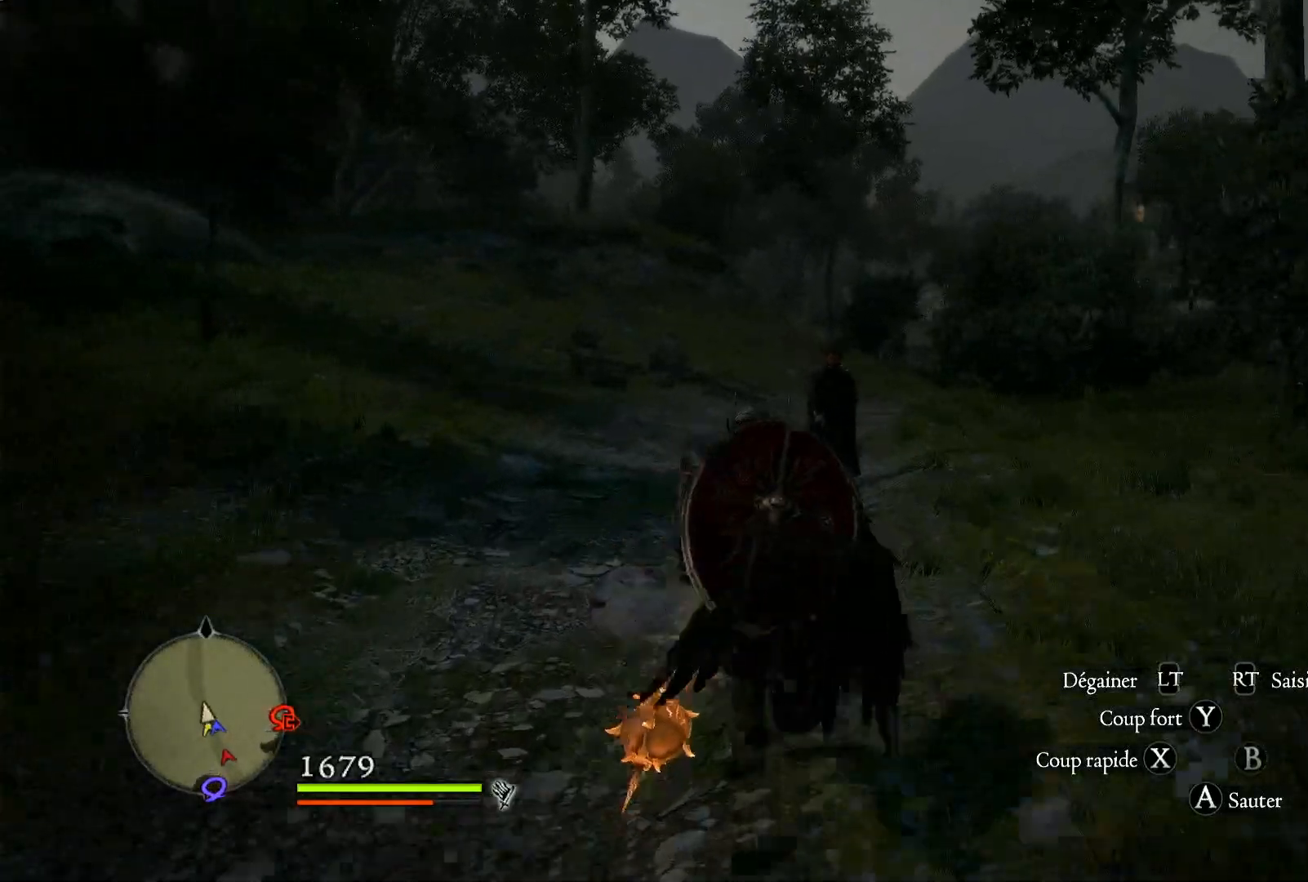
{"dt_ms": 500, "buttons": [], "left_stick": "up", "right_stick": "center", "events": [[167, "right_stick", "down"], [400, "right_stick", "center"]]}
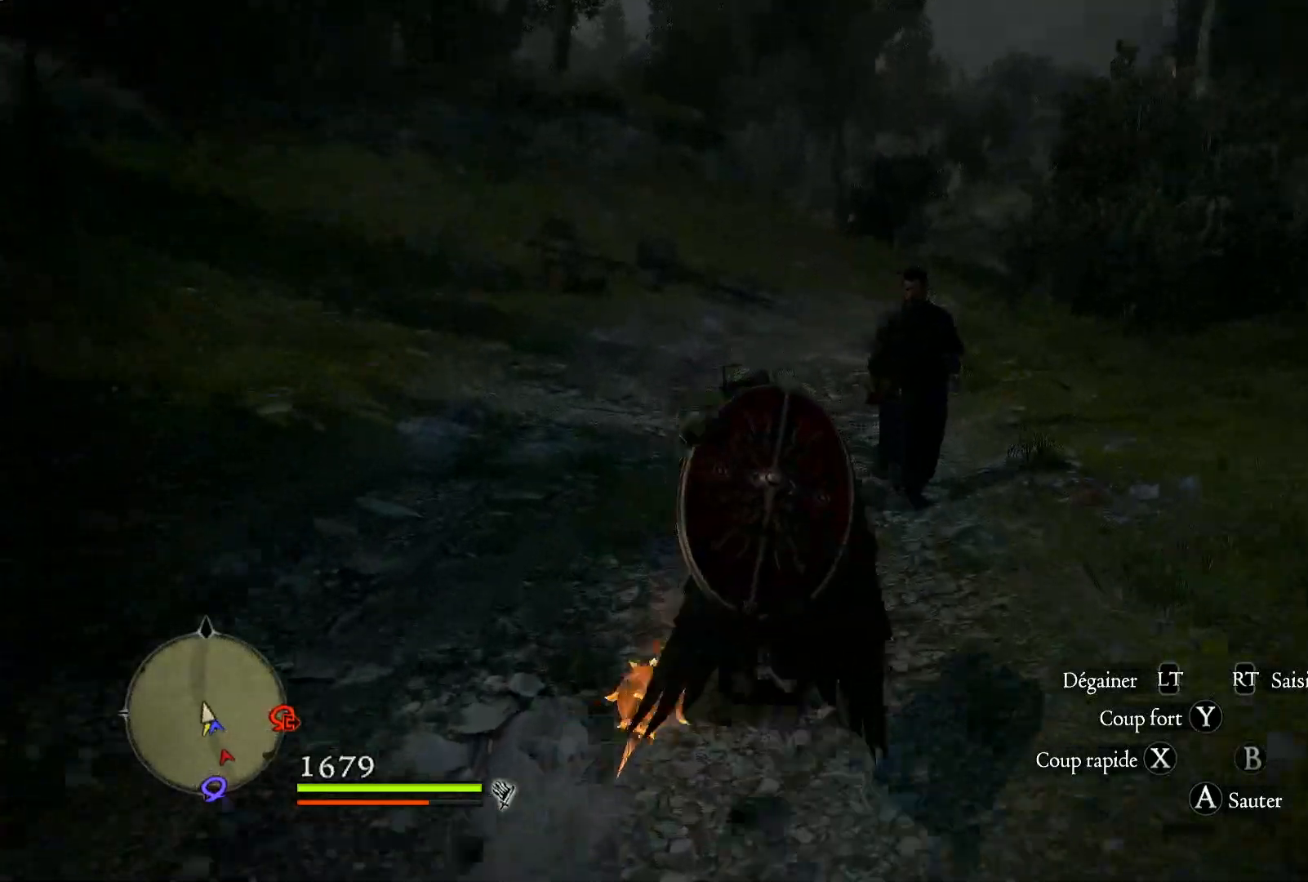
{"dt_ms": 500, "buttons": [], "left_stick": "up", "right_stick": "right", "events": [[433, "right_stick", "right"]]}
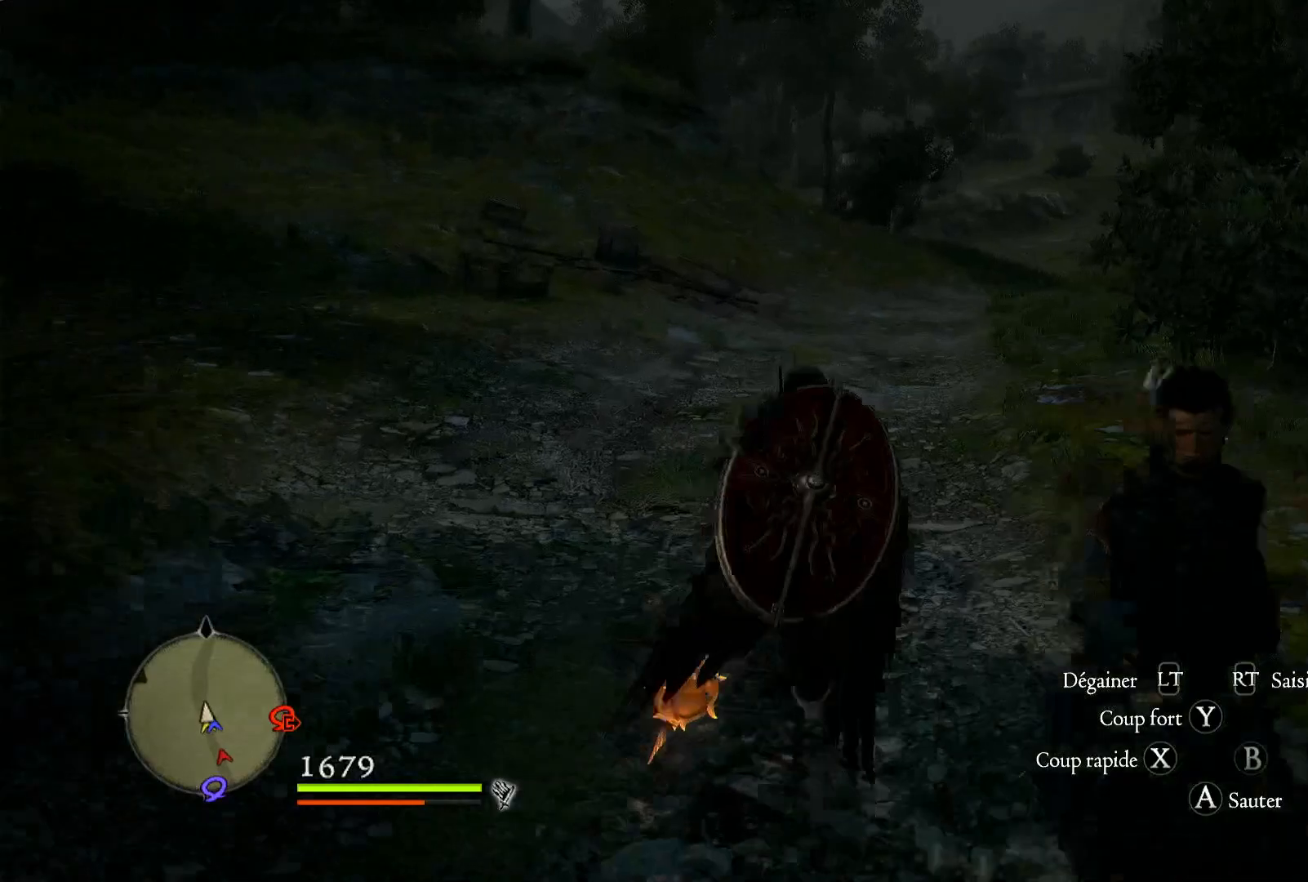
{"dt_ms": 500, "buttons": [], "left_stick": "up", "right_stick": "center", "events": [[200, "right_stick", "center"]]}
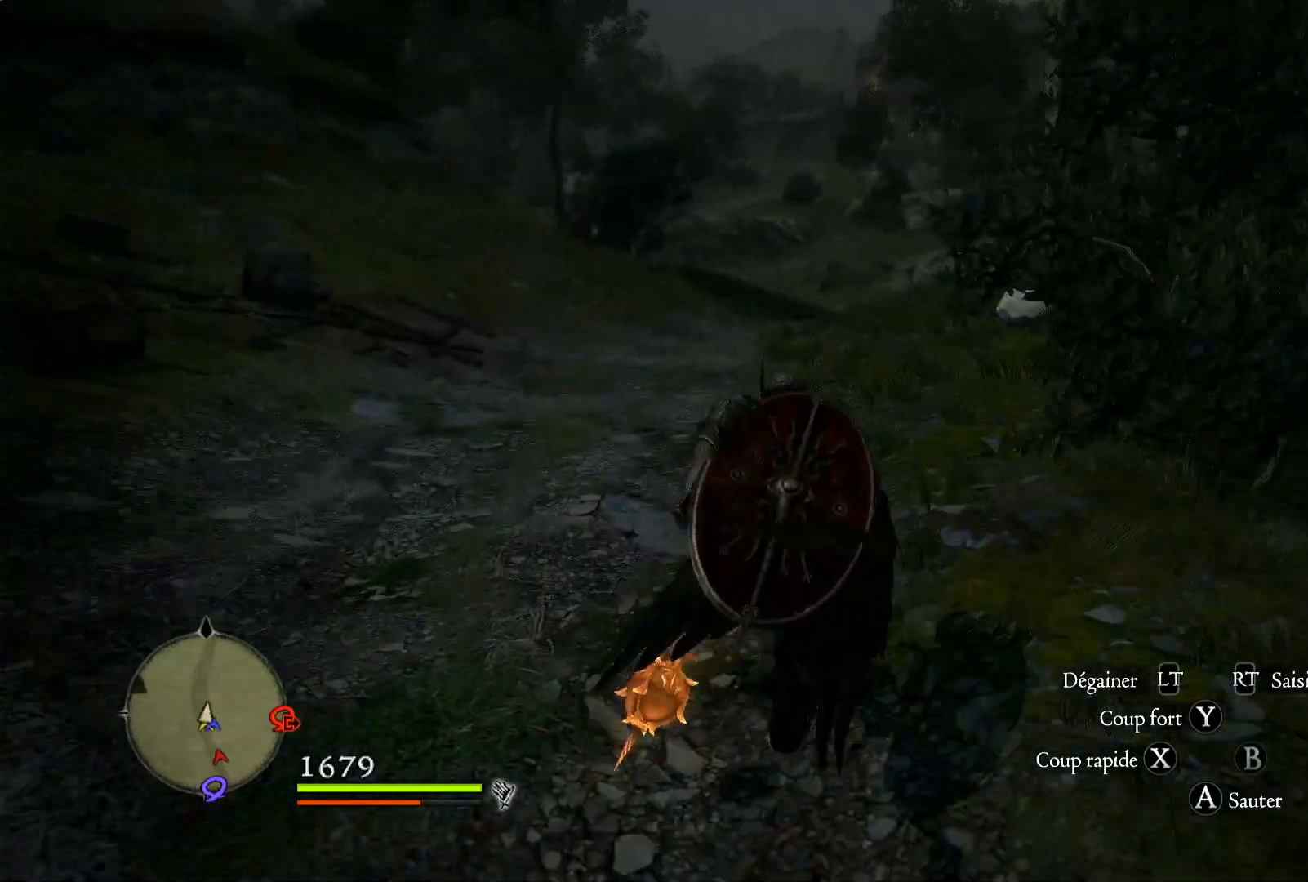
{"dt_ms": 500, "buttons": [], "left_stick": "up", "right_stick": "center", "events": []}
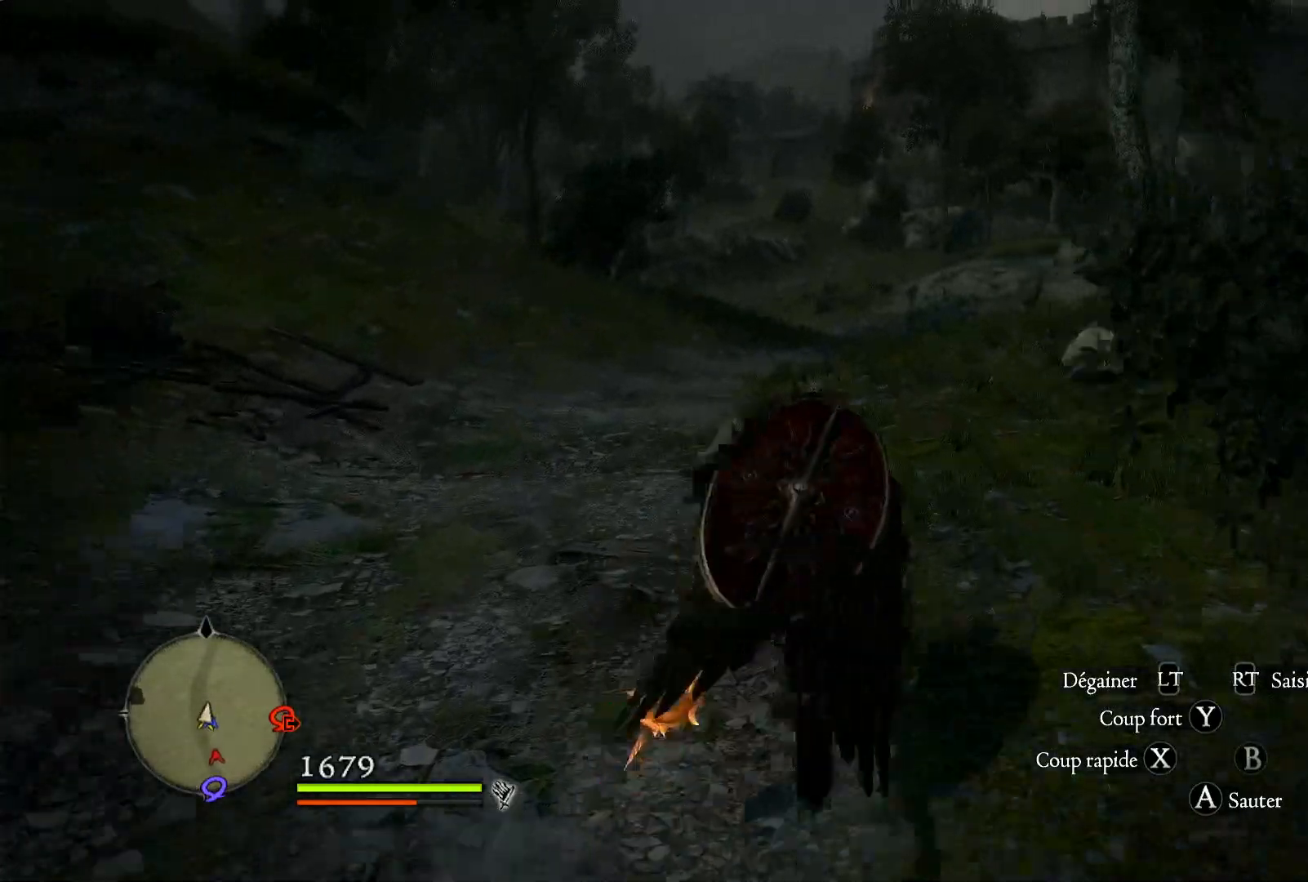
{"dt_ms": 500, "buttons": [], "left_stick": "center", "right_stick": "center", "events": [[467, "left_stick", "center"]]}
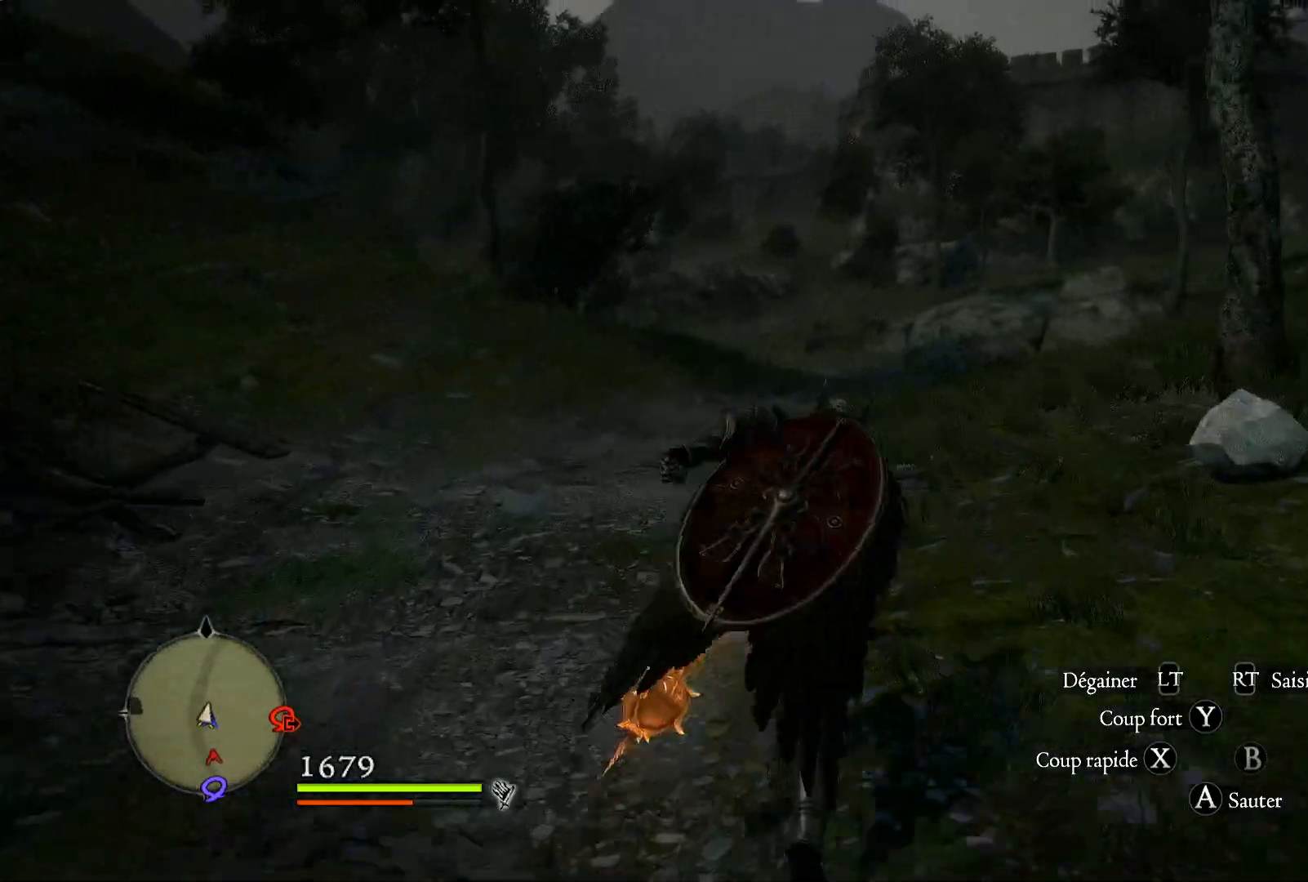
{"dt_ms": 500, "buttons": [], "left_stick": "up", "right_stick": "center", "events": [[400, "left_stick", "up"]]}
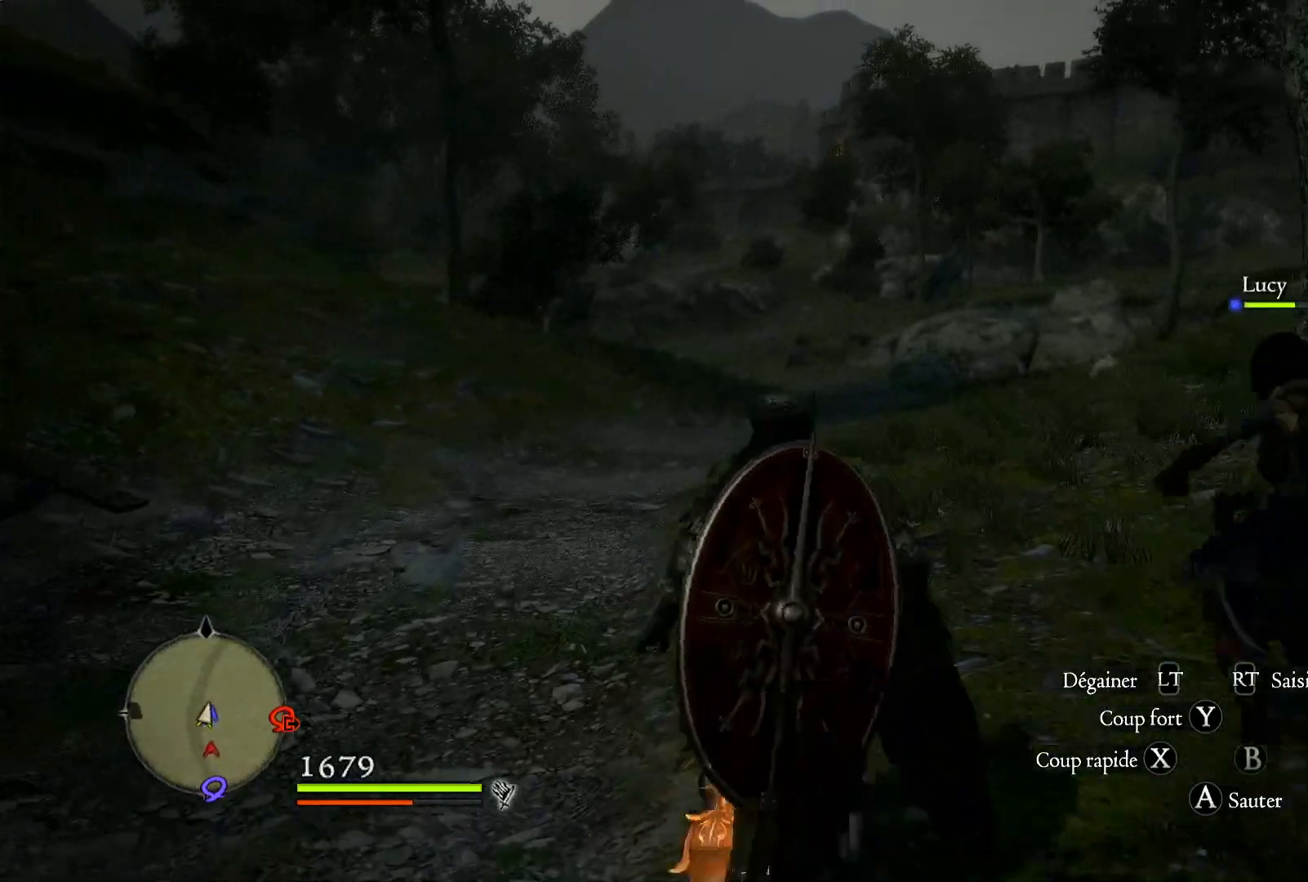
{"dt_ms": 500, "buttons": [], "left_stick": "up", "right_stick": "center", "events": [[267, "START", "down"], [383, "START", "up"]]}
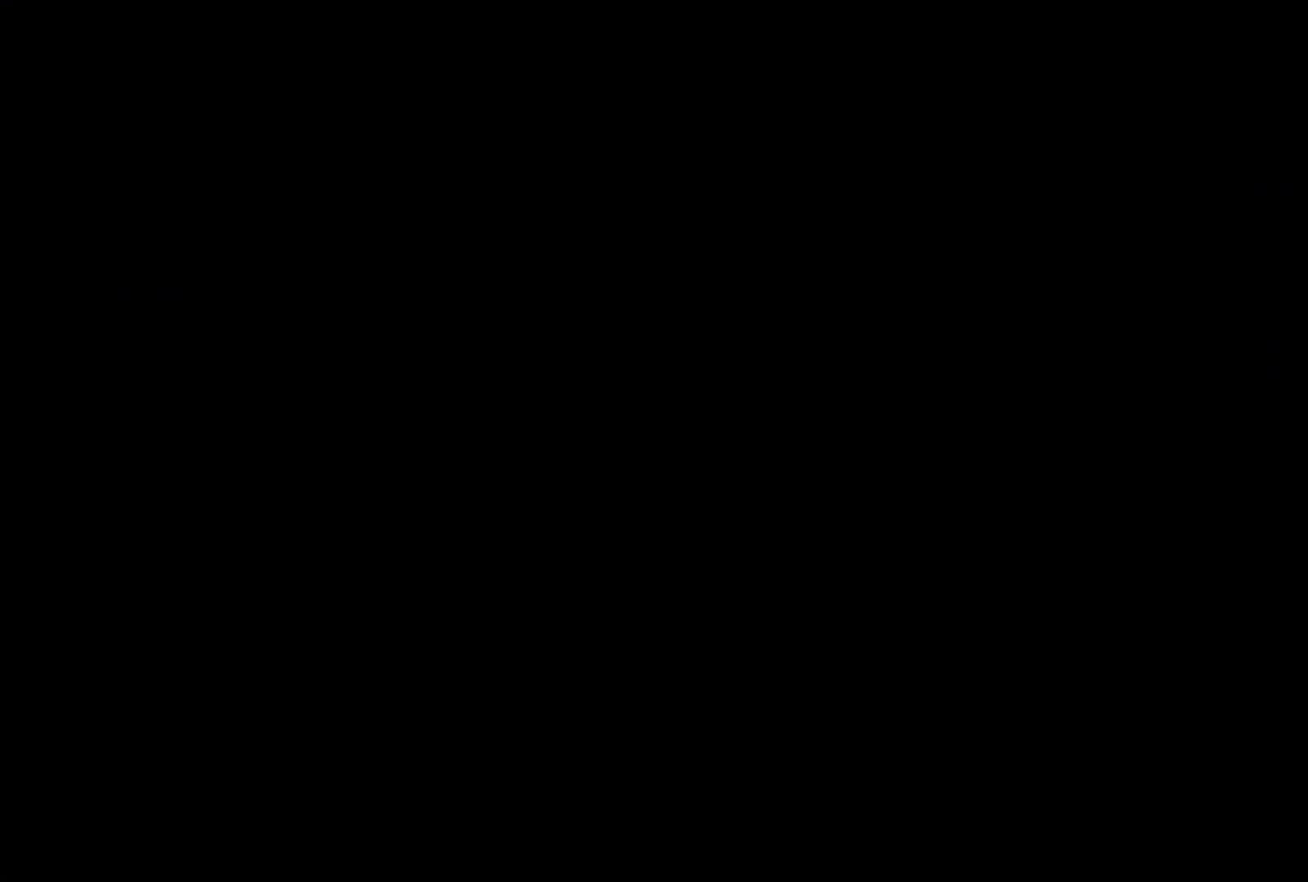
{"dt_ms": 500, "buttons": [], "left_stick": "center", "right_stick": "center", "events": [[17, "left_stick", "center"]]}
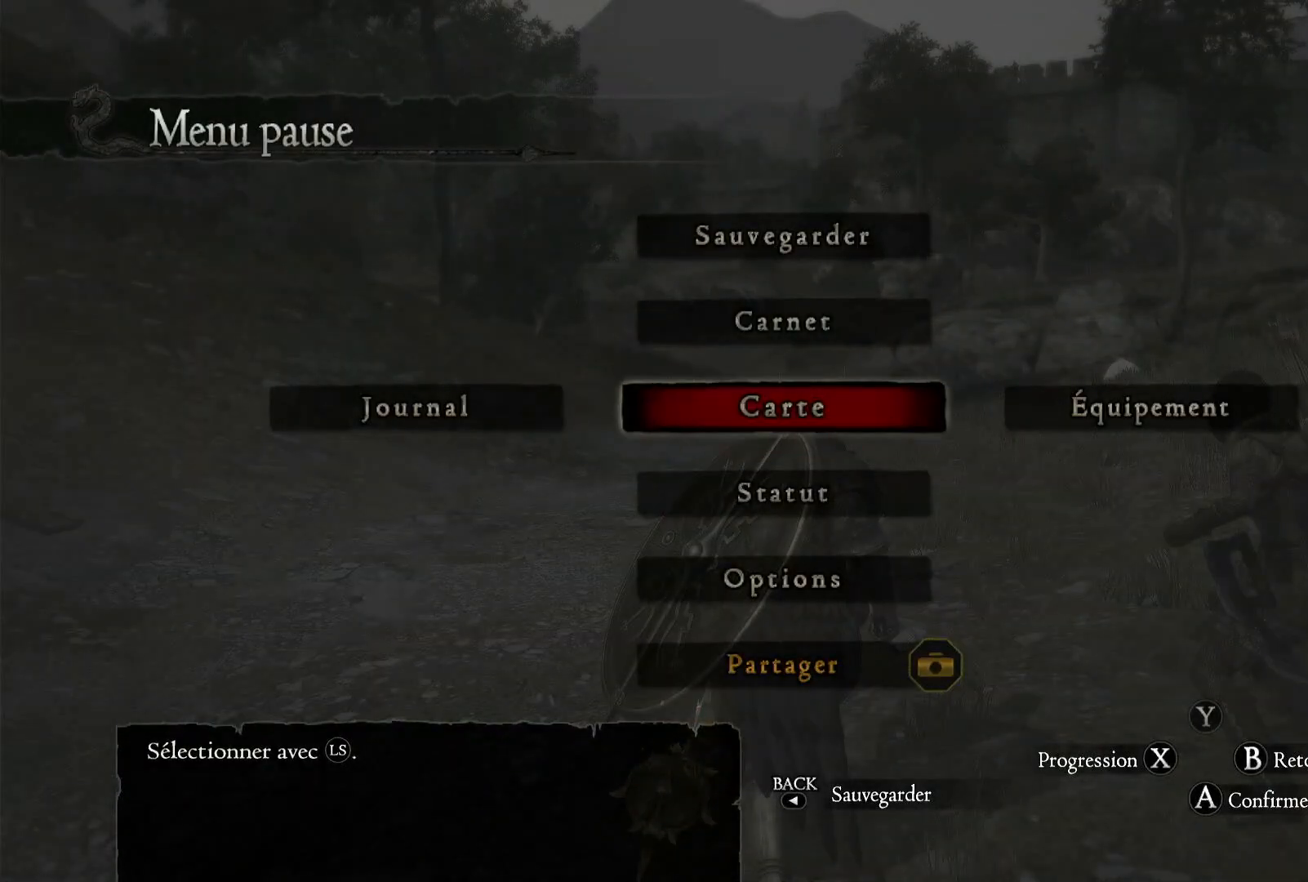
{"dt_ms": 1000, "buttons": [], "left_stick": "center", "right_stick": "center"}
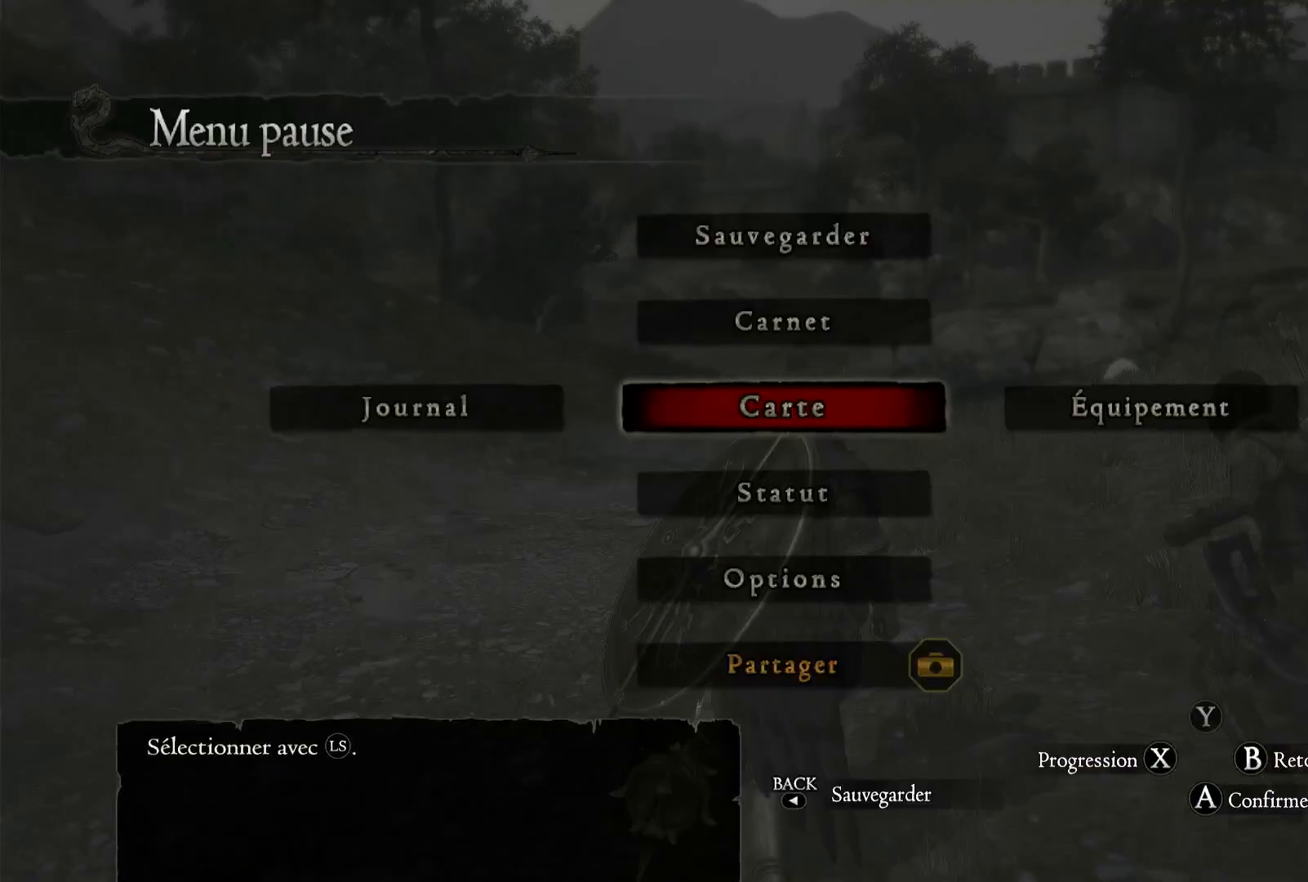
{"dt_ms": 500, "buttons": ["A"], "left_stick": "center", "right_stick": "center", "events": [[150, "left_stick", "down"], [367, "left_stick", "center"], [400, "A", "down"]]}
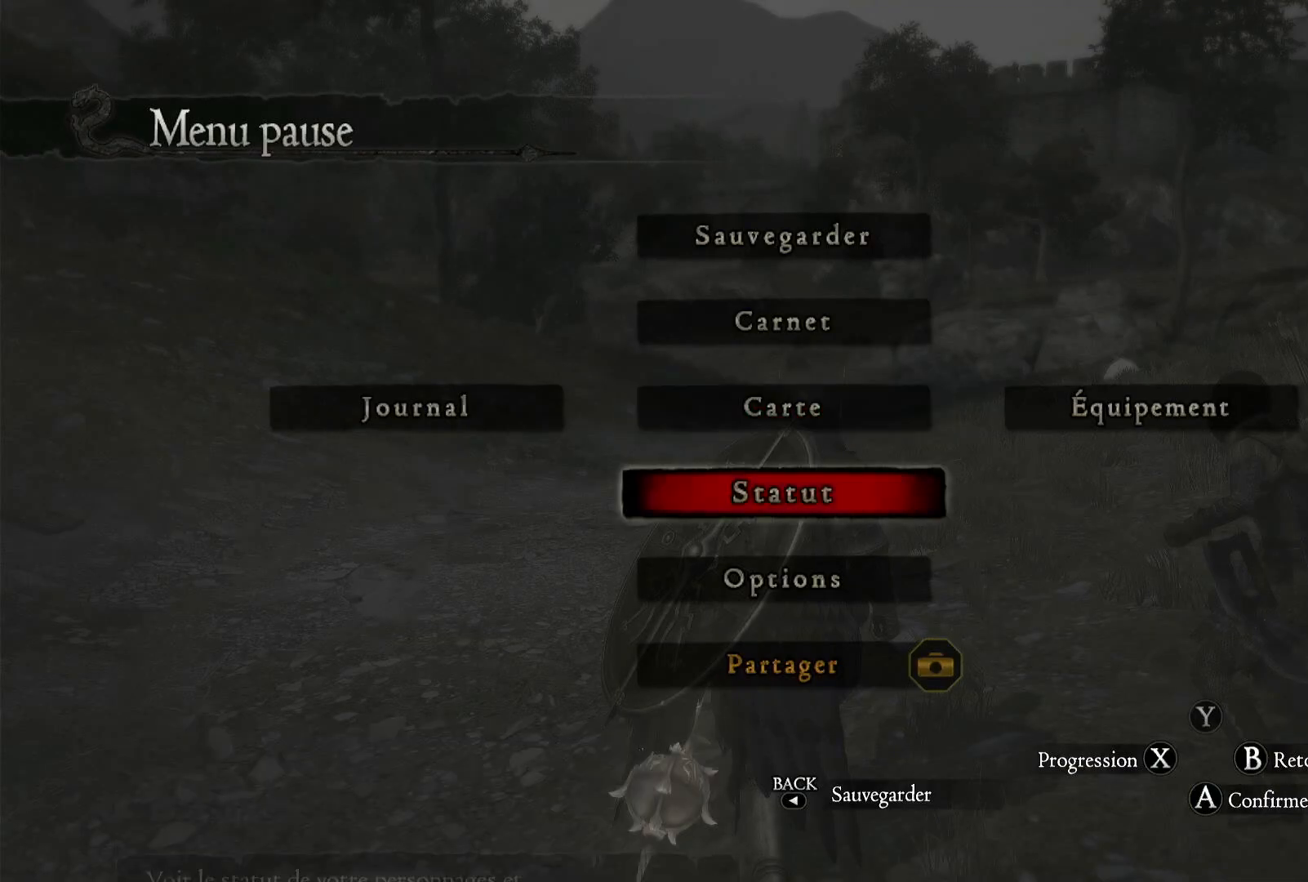
{"dt_ms": 500, "buttons": [], "left_stick": "center", "right_stick": "center", "events": [[17, "A", "up"]]}
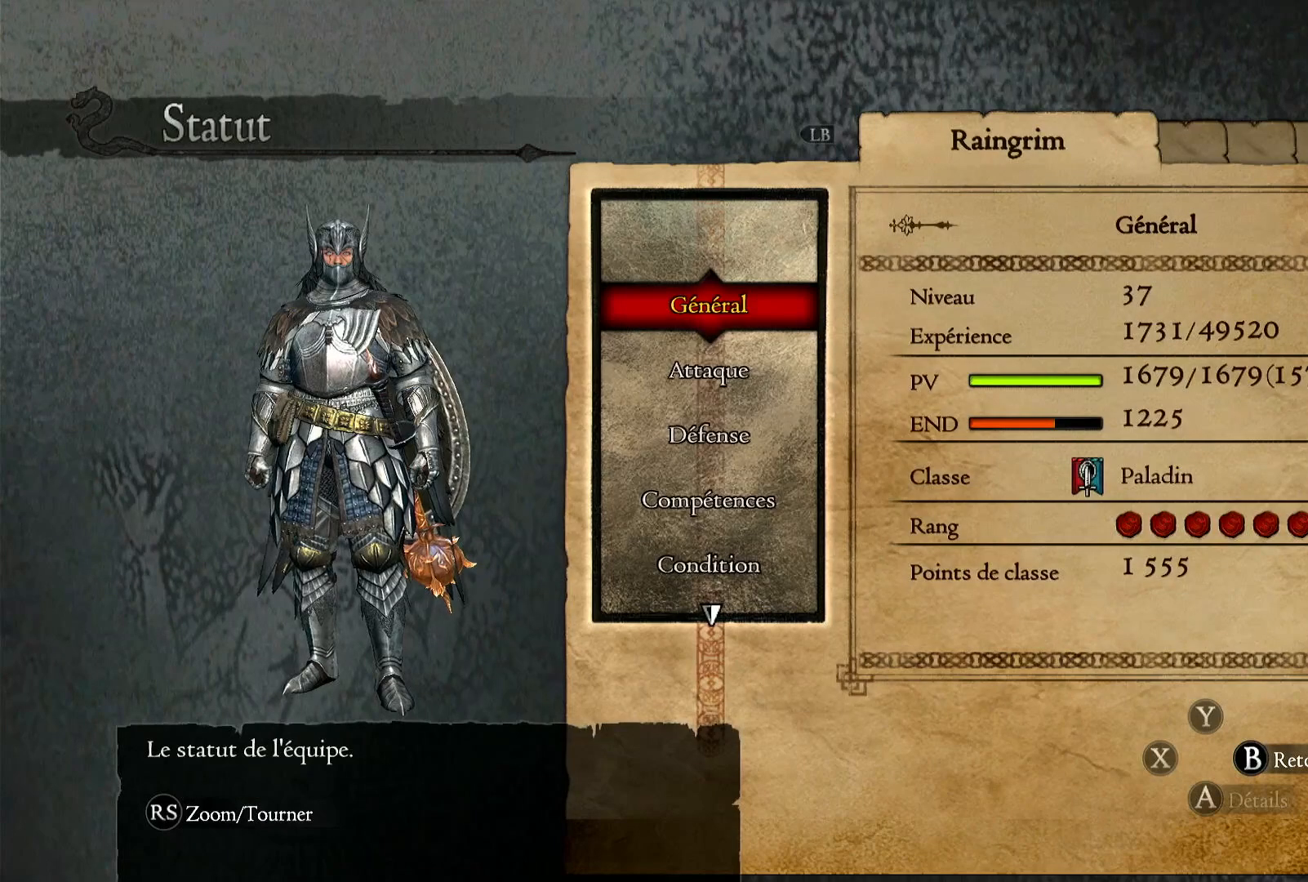
{"dt_ms": 500, "buttons": [], "left_stick": "center", "right_stick": "center", "events": []}
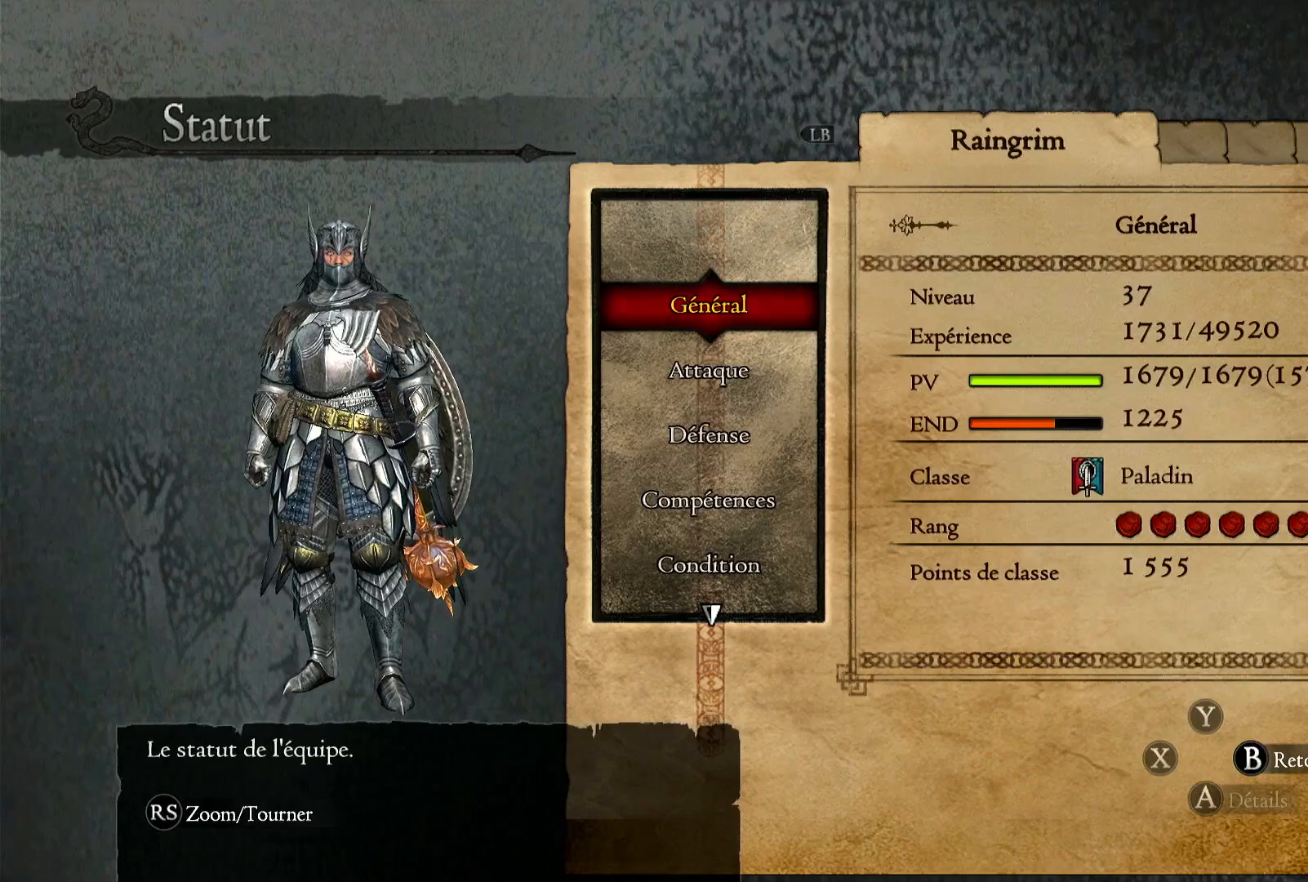
{"dt_ms": 500, "buttons": [], "left_stick": "center", "right_stick": "center", "events": []}
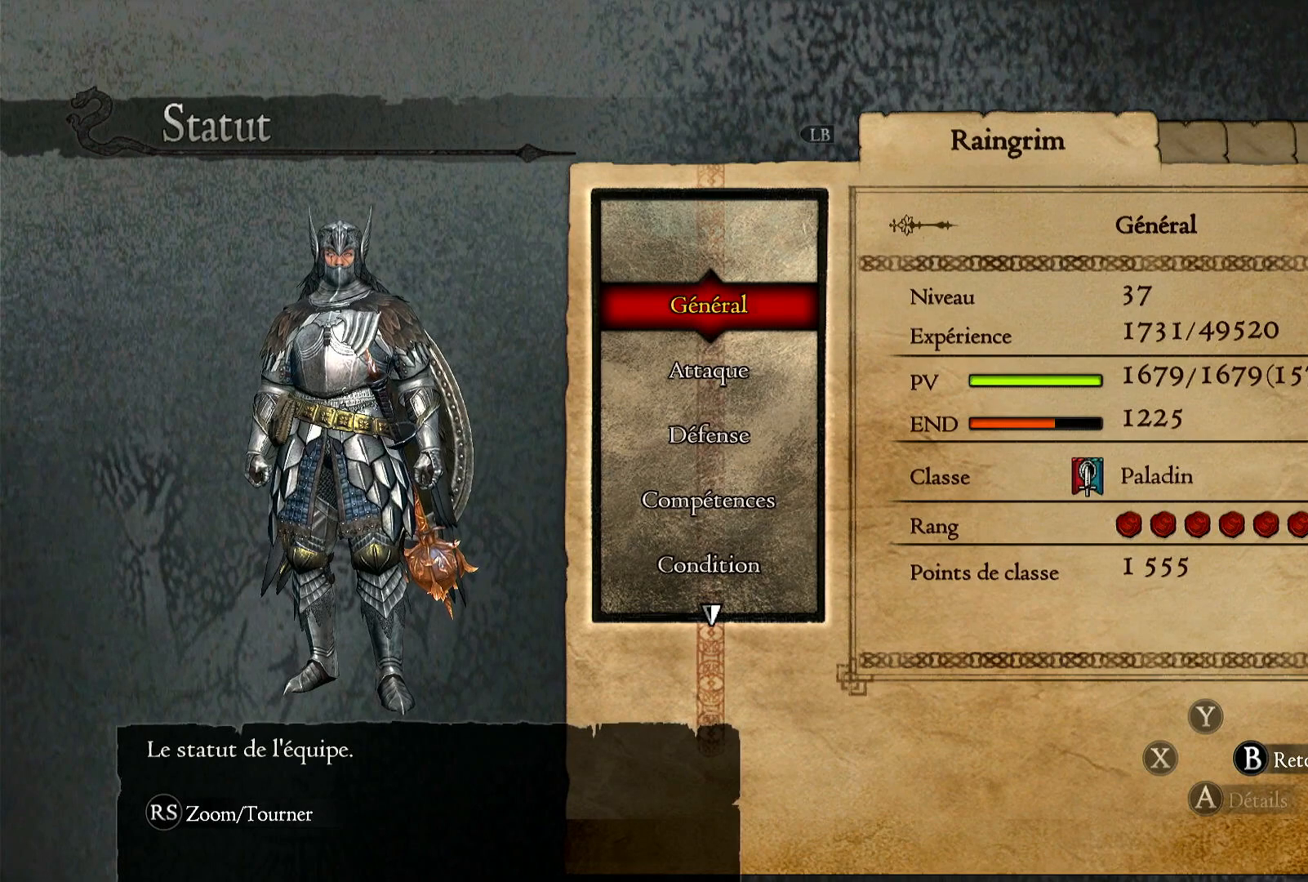
{"dt_ms": 500, "buttons": [], "left_stick": "center", "right_stick": "center", "events": []}
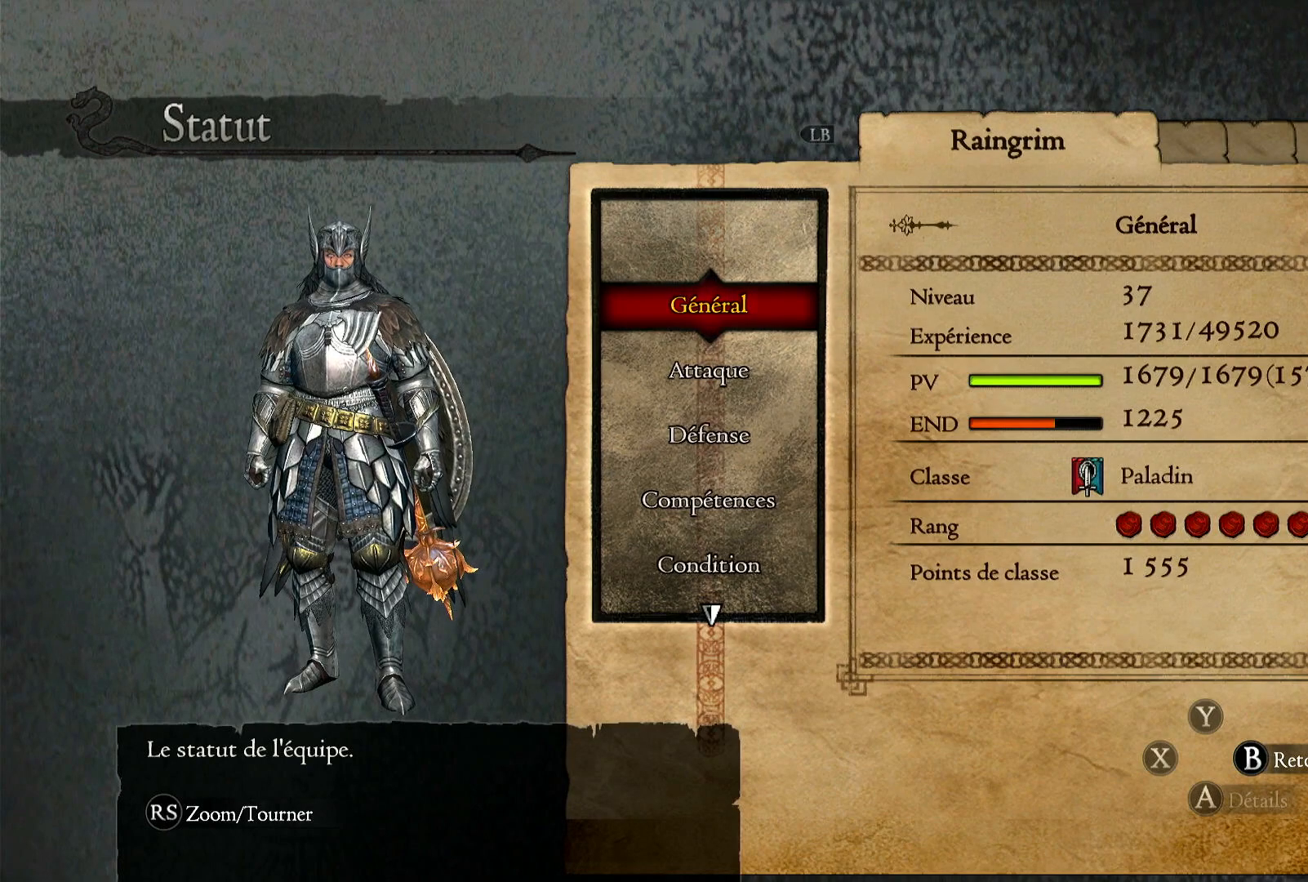
{"dt_ms": 500, "buttons": [], "left_stick": "center", "right_stick": "center", "events": []}
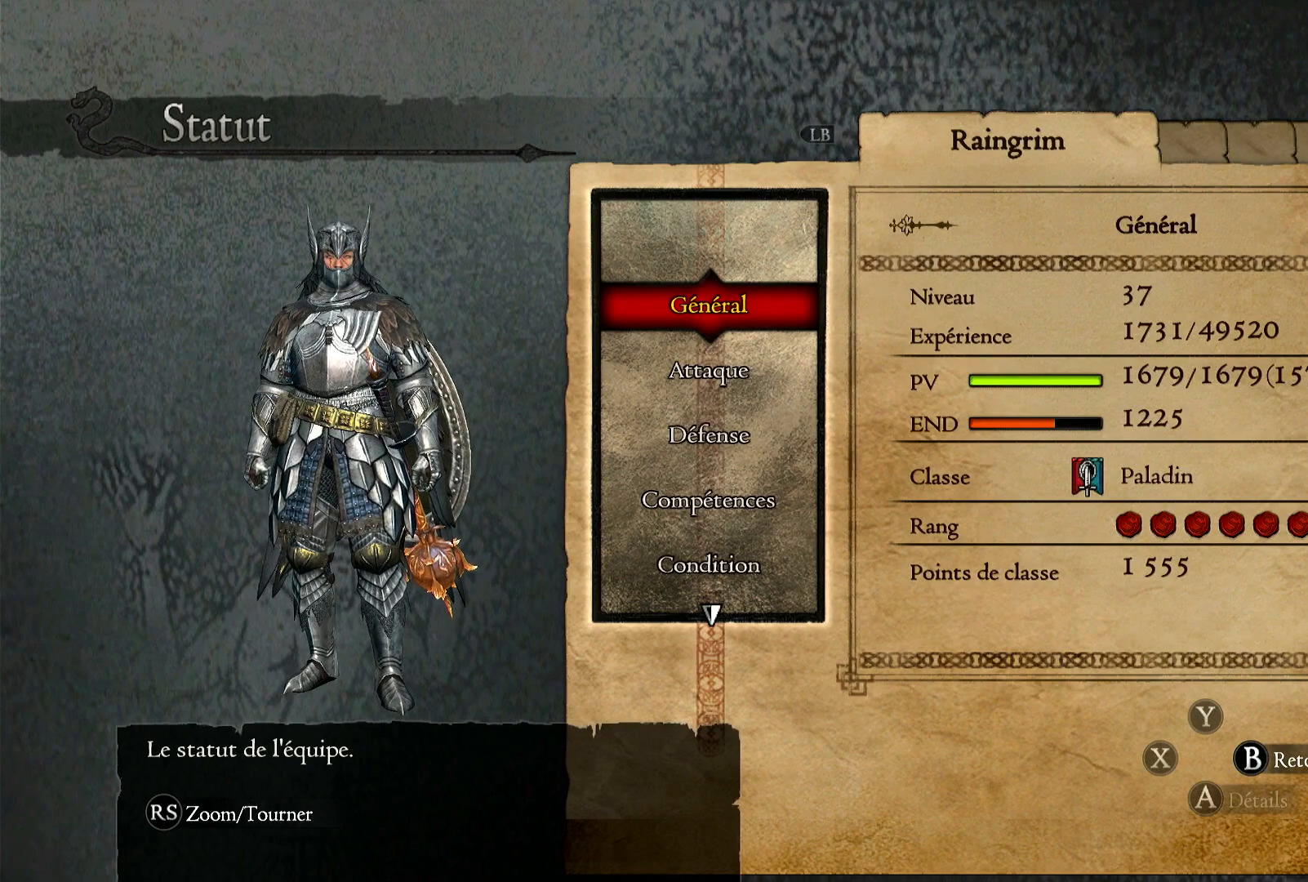
{"dt_ms": 500, "buttons": [], "left_stick": "center", "right_stick": "center", "events": []}
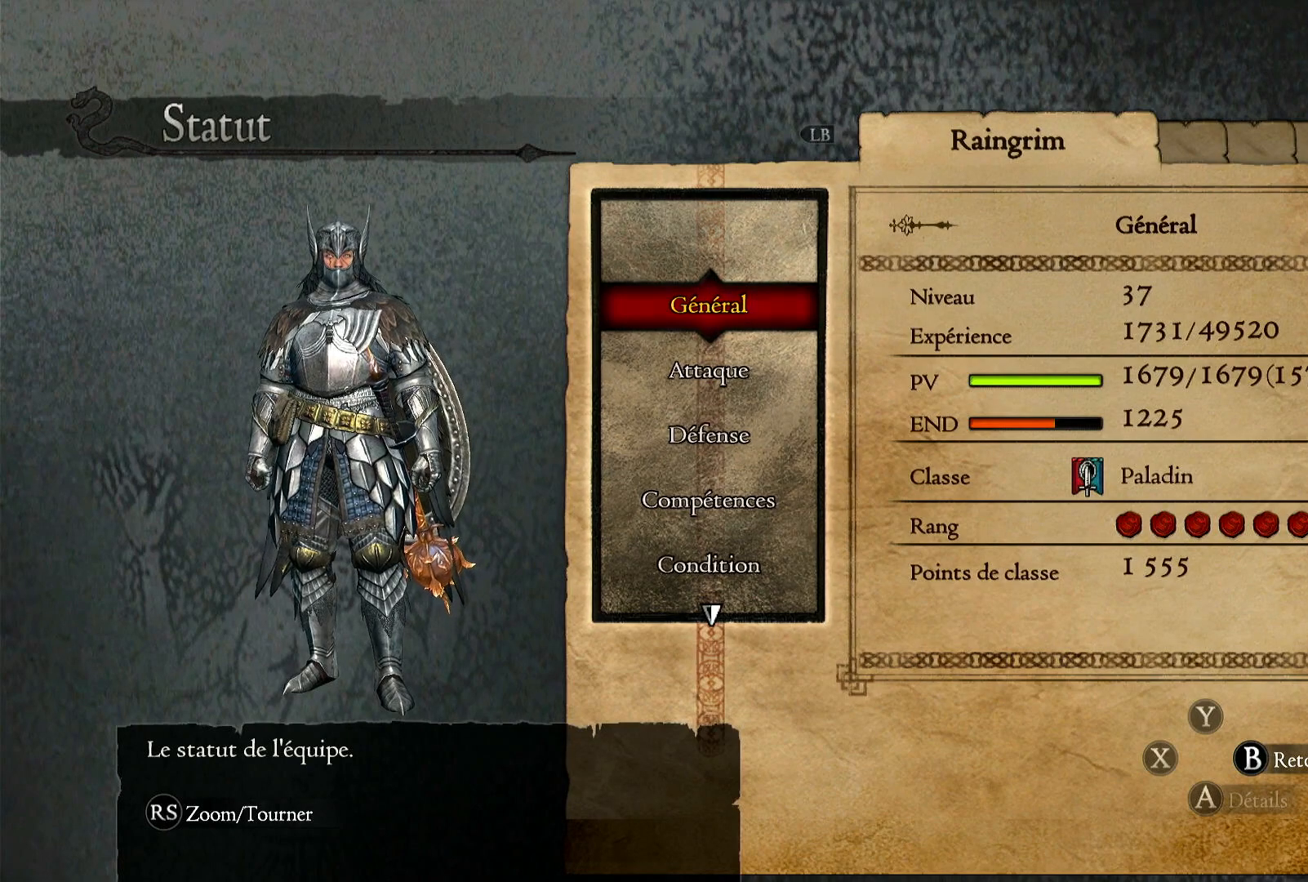
{"dt_ms": 500, "buttons": [], "left_stick": "center", "right_stick": "center", "events": [[133, "left_stick", "down"], [400, "left_stick", "center"]]}
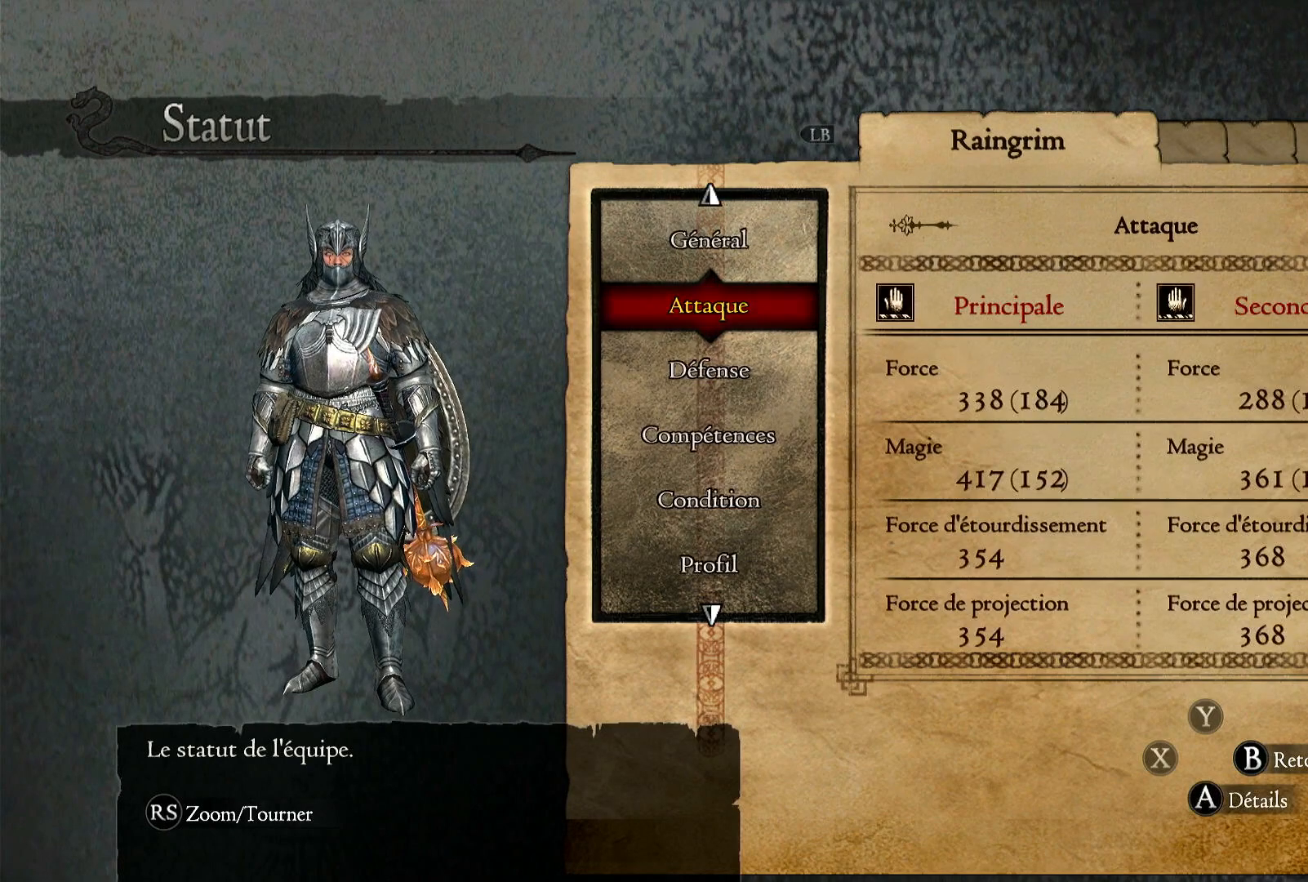
{"dt_ms": 500, "buttons": [], "left_stick": "center", "right_stick": "center", "events": []}
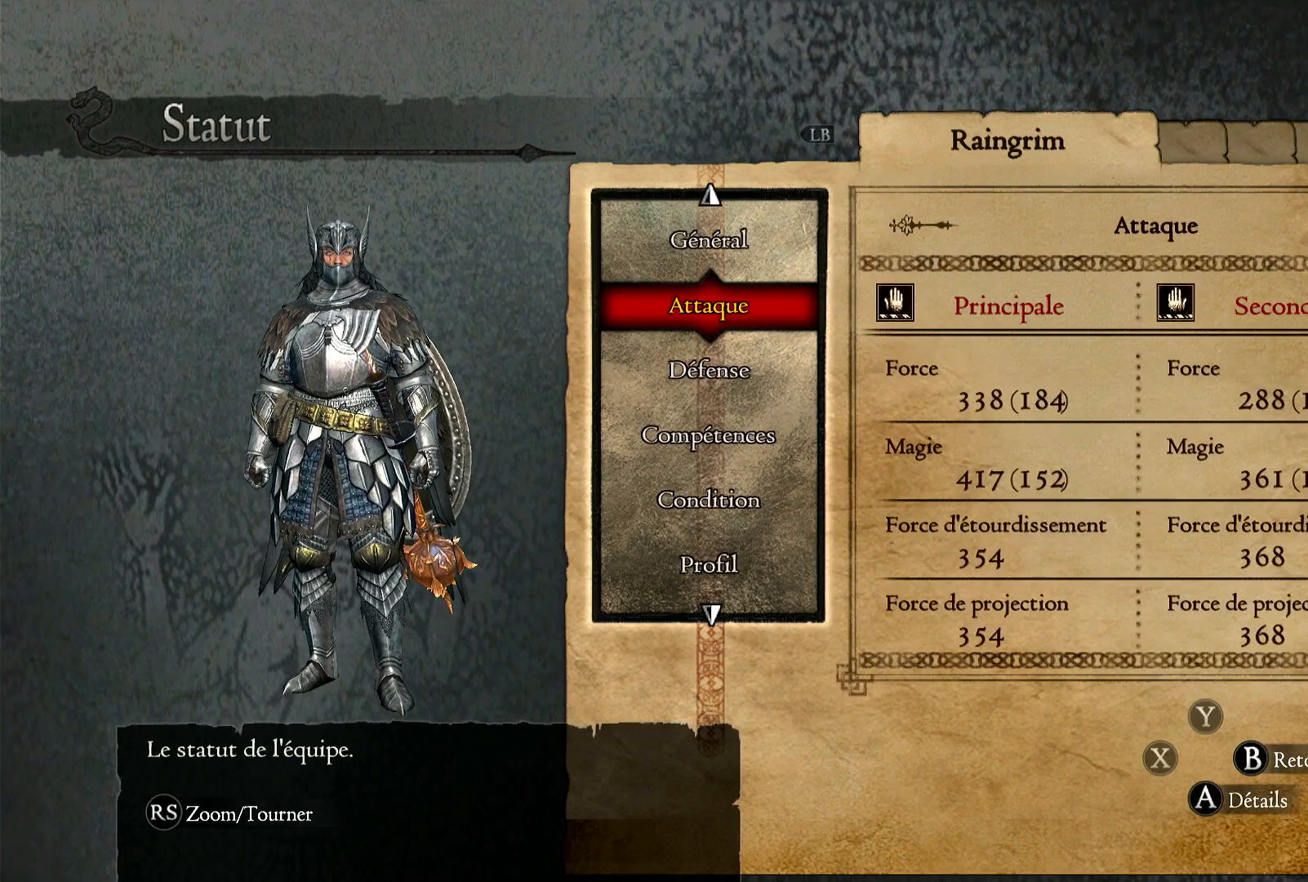
{"dt_ms": 500, "buttons": [], "left_stick": "center", "right_stick": "center", "events": [[17, "left_stick", "up-left"], [233, "left_stick", "center"]]}